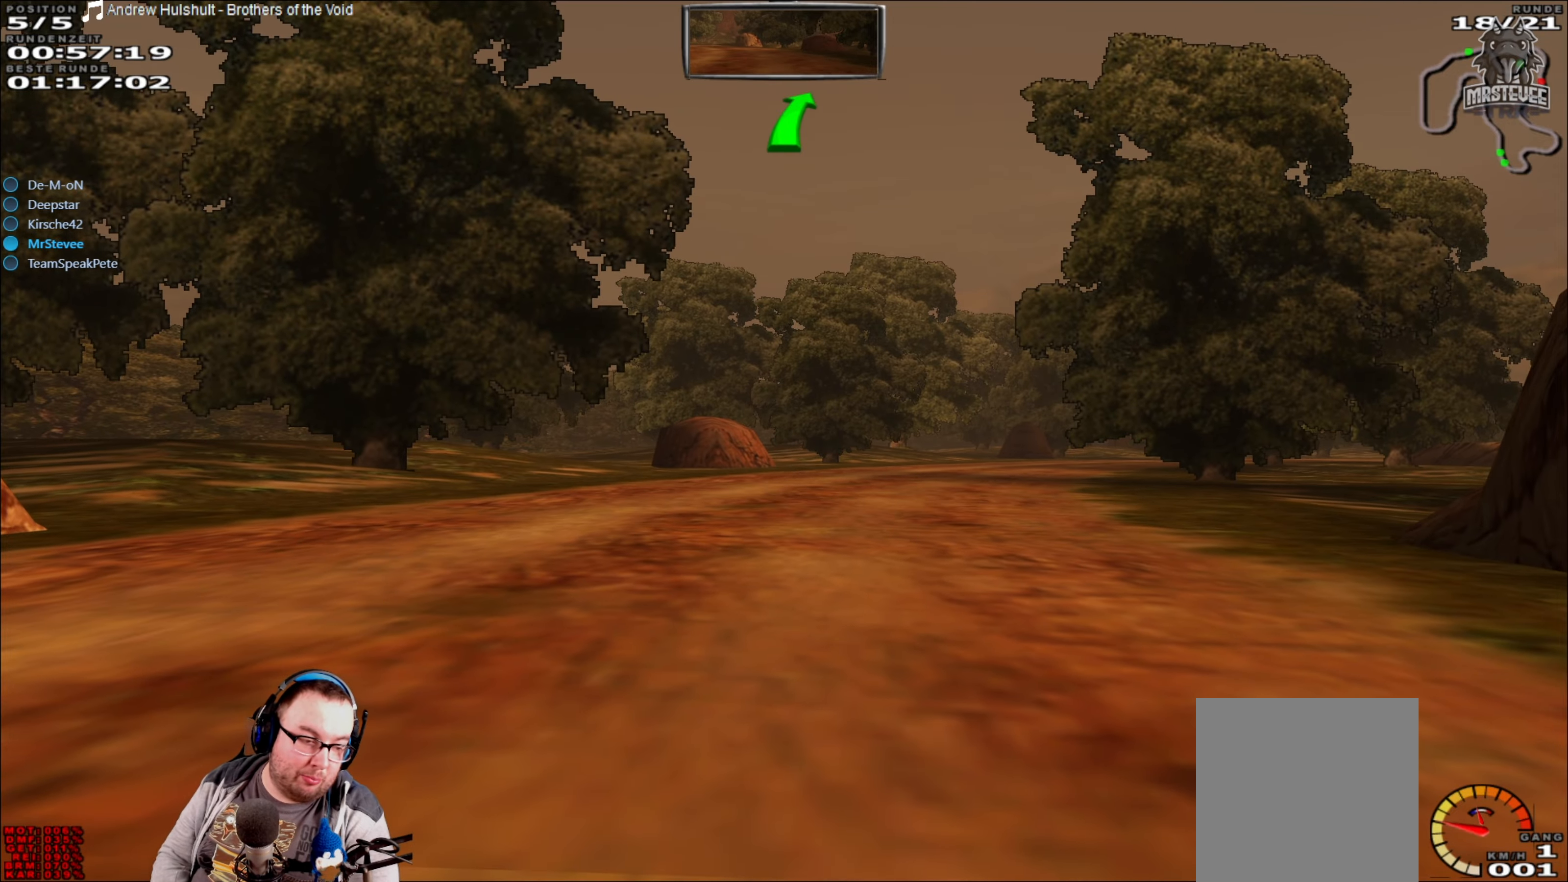
Gameplay with a controller (Xbox layout); each line is a JSON object with the inputs held at the frame after it (dt_ms = milliseconds from this image to that frame). "events" lists button and stick changes between this image and that frame as [ms after this image, input, new state], when the widget could be followed in between. Not read: L3 R3.
{"dt_ms": 500, "buttons": ["R2"], "left_stick": "center", "right_stick": "center", "events": []}
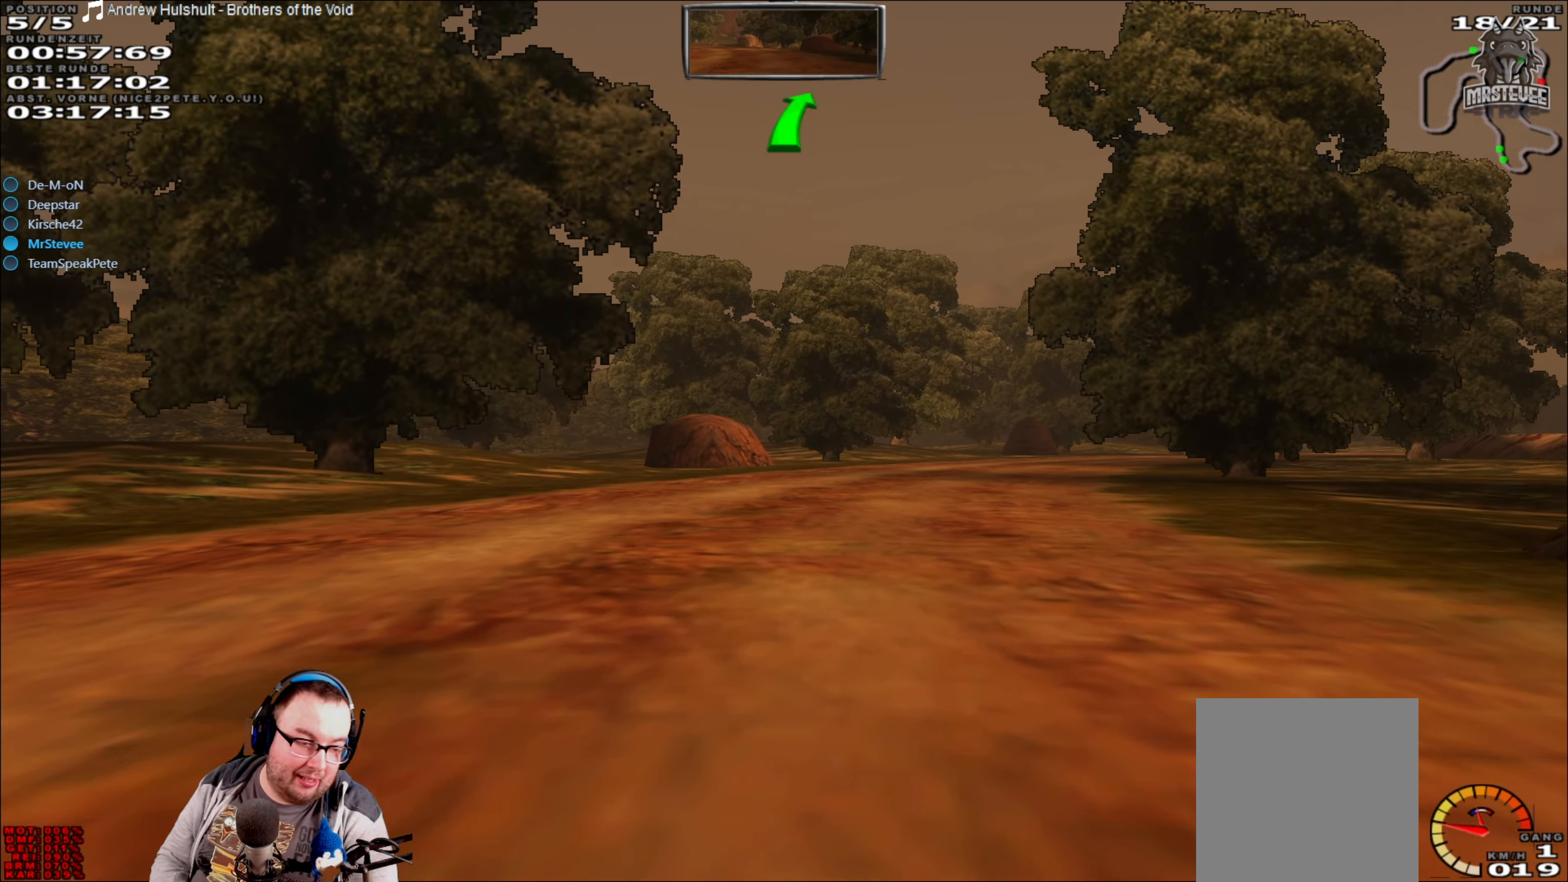
{"dt_ms": 500, "buttons": ["R2"], "left_stick": "center", "right_stick": "center", "events": []}
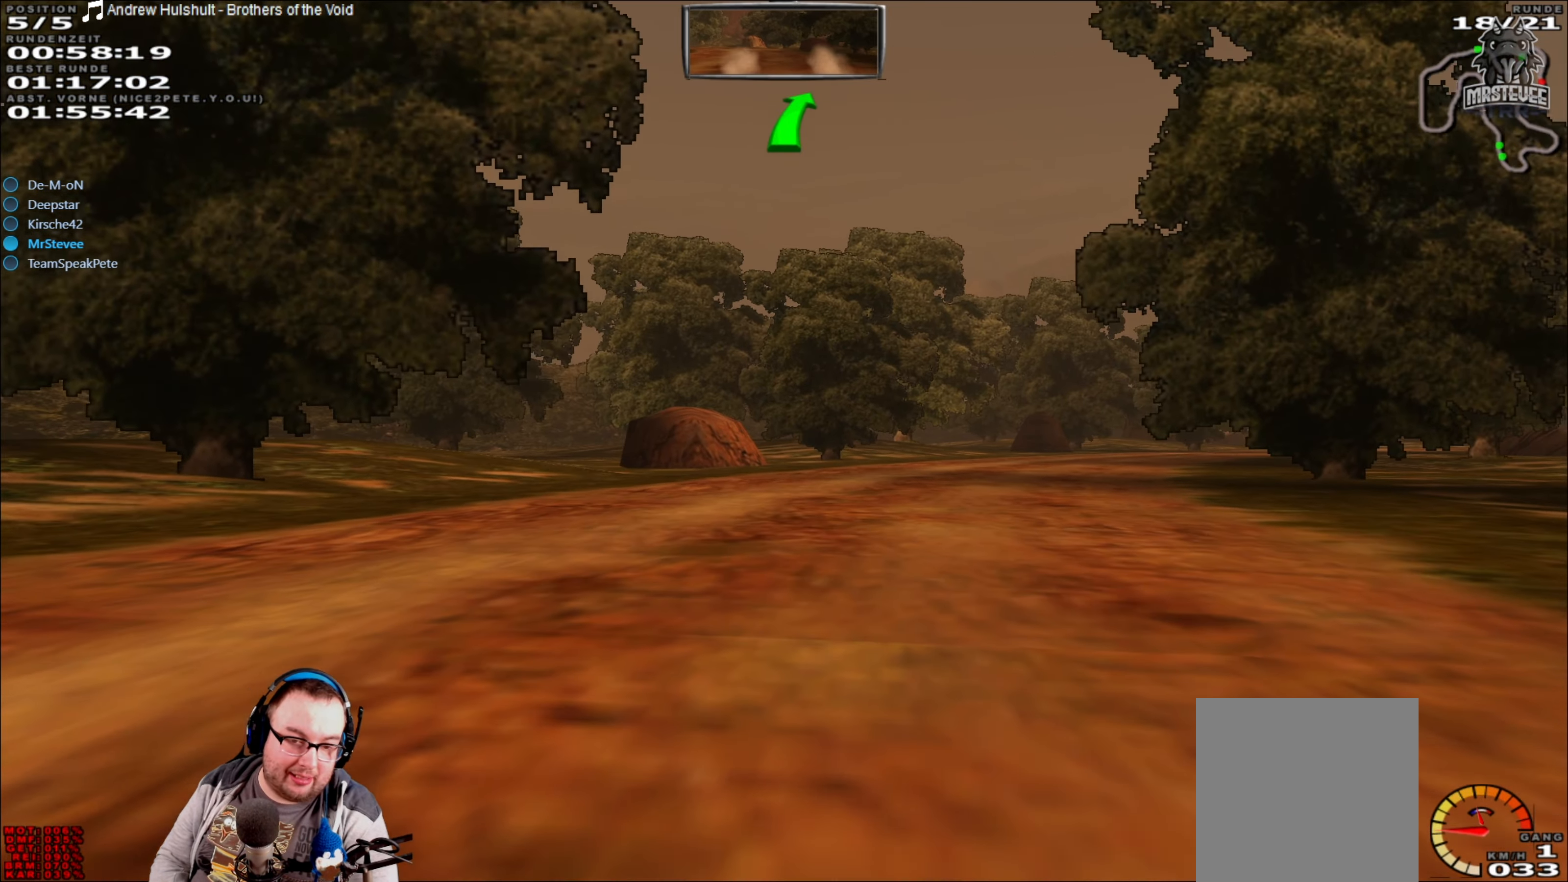
{"dt_ms": 500, "buttons": ["R2"], "left_stick": "center", "right_stick": "center", "events": [[150, "left_stick", "right"], [333, "left_stick", "center"]]}
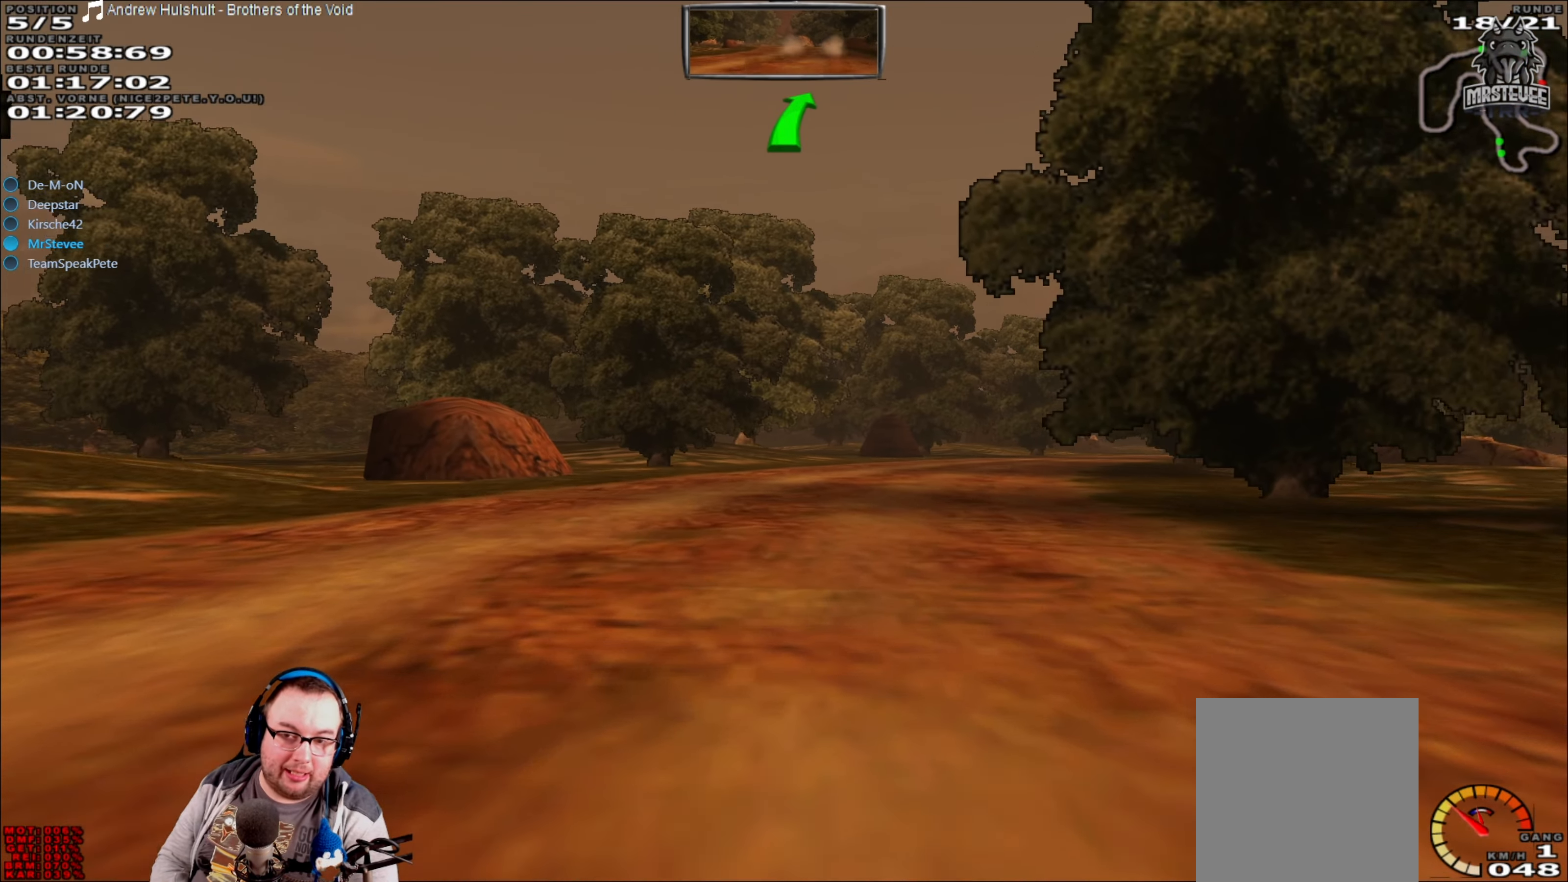
{"dt_ms": 500, "buttons": ["R2"], "left_stick": "center", "right_stick": "center", "events": [[283, "left_stick", "right"], [400, "left_stick", "center"]]}
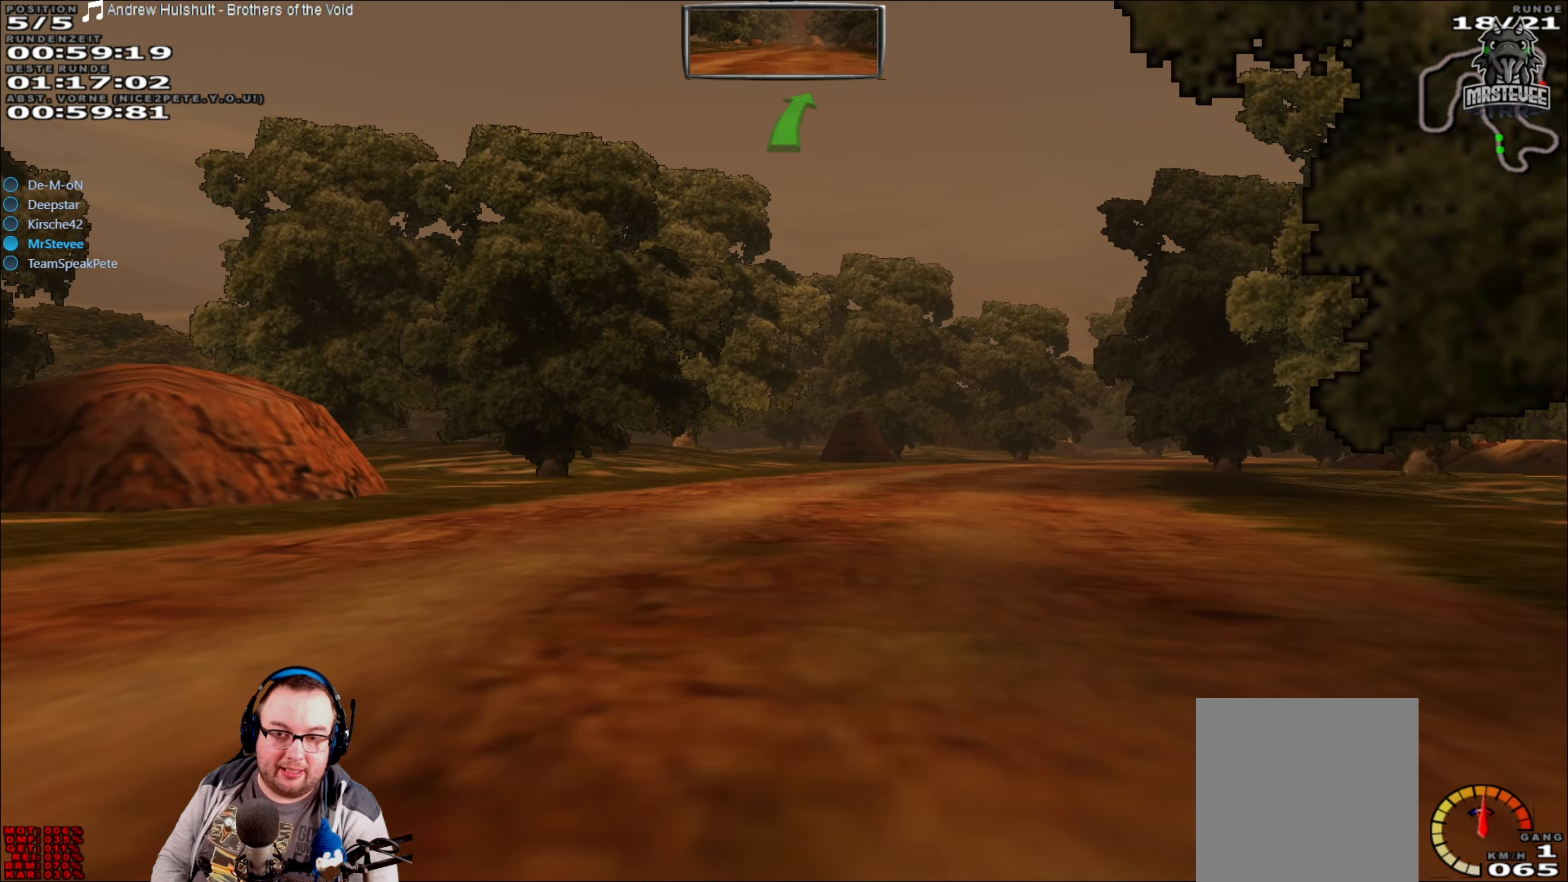
{"dt_ms": 500, "buttons": ["R2"], "left_stick": "right", "right_stick": "center", "events": [[250, "left_stick", "right"]]}
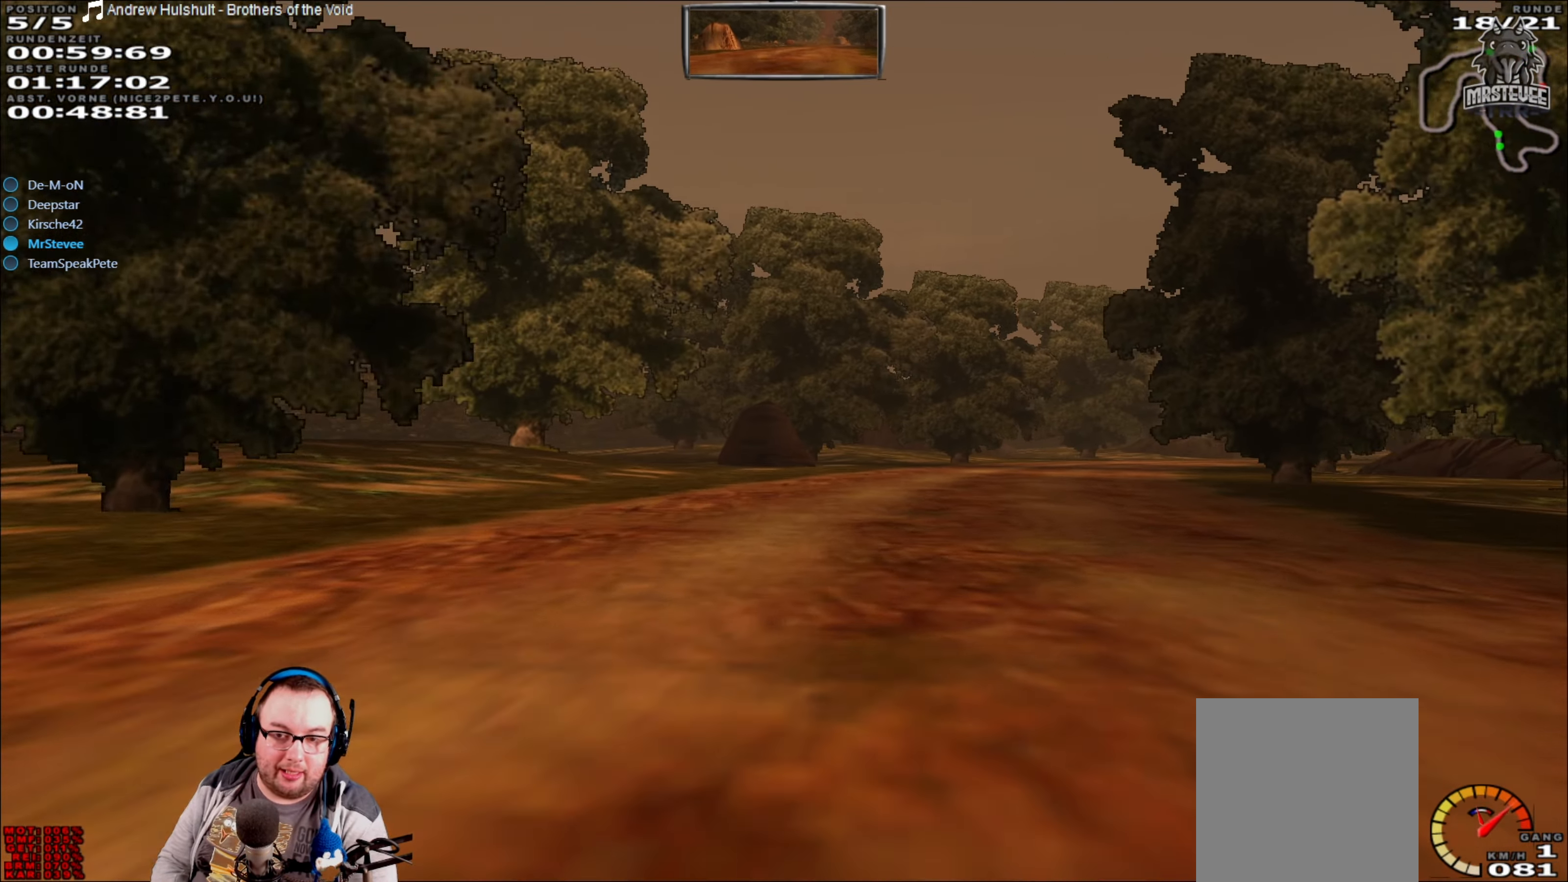
{"dt_ms": 500, "buttons": ["R2"], "left_stick": "right", "right_stick": "center", "events": [[16, "left_stick", "center"], [350, "left_stick", "right"]]}
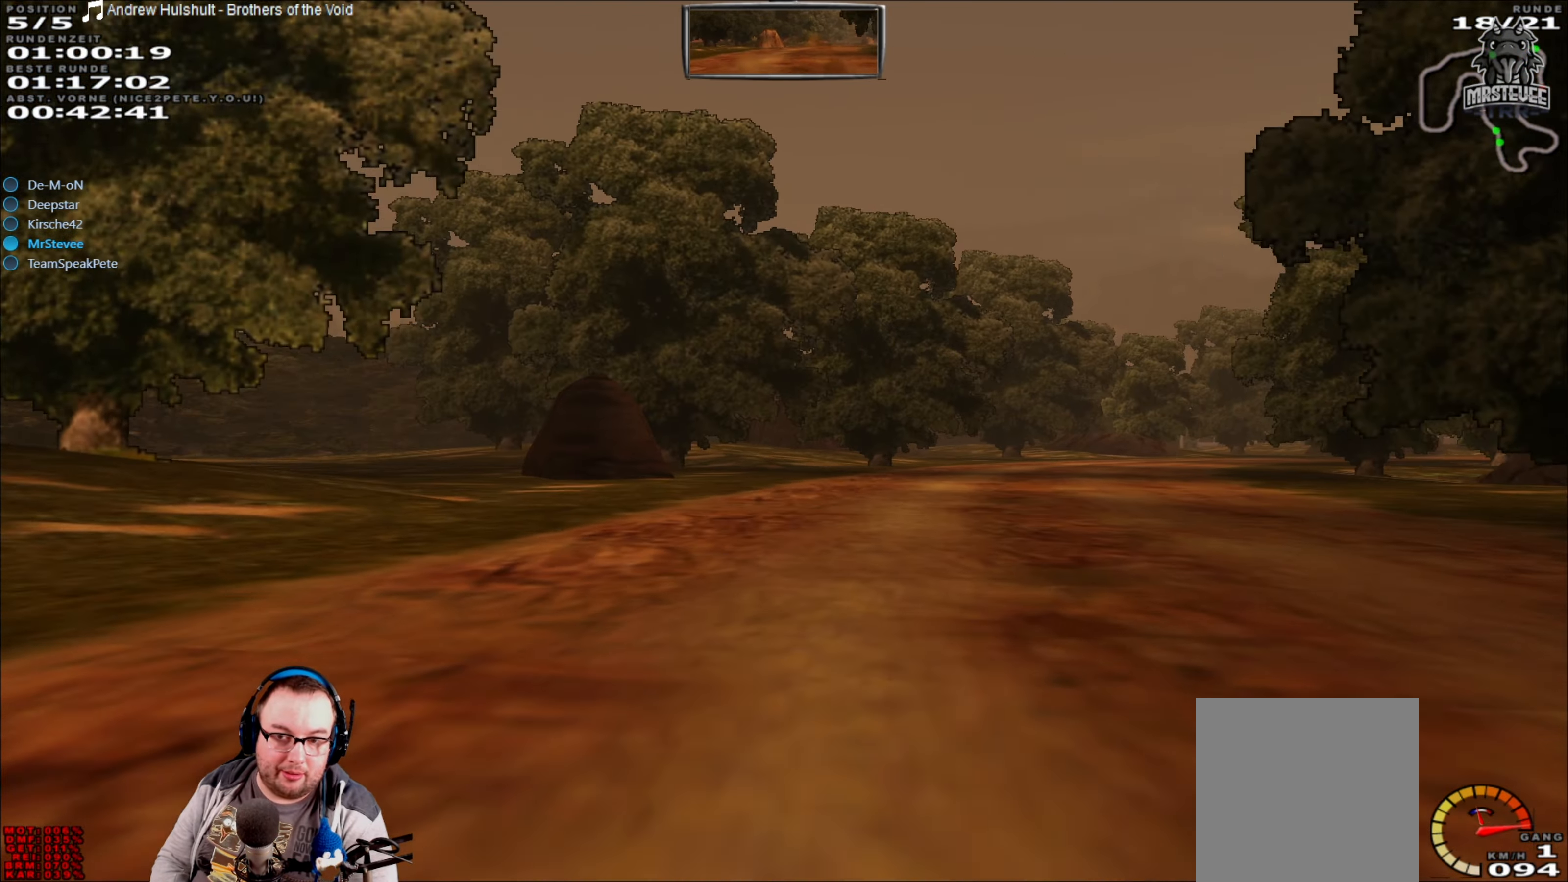
{"dt_ms": 500, "buttons": ["R2"], "left_stick": "center", "right_stick": "center", "events": [[33, "left_stick", "center"], [233, "left_stick", "right"], [433, "left_stick", "center"]]}
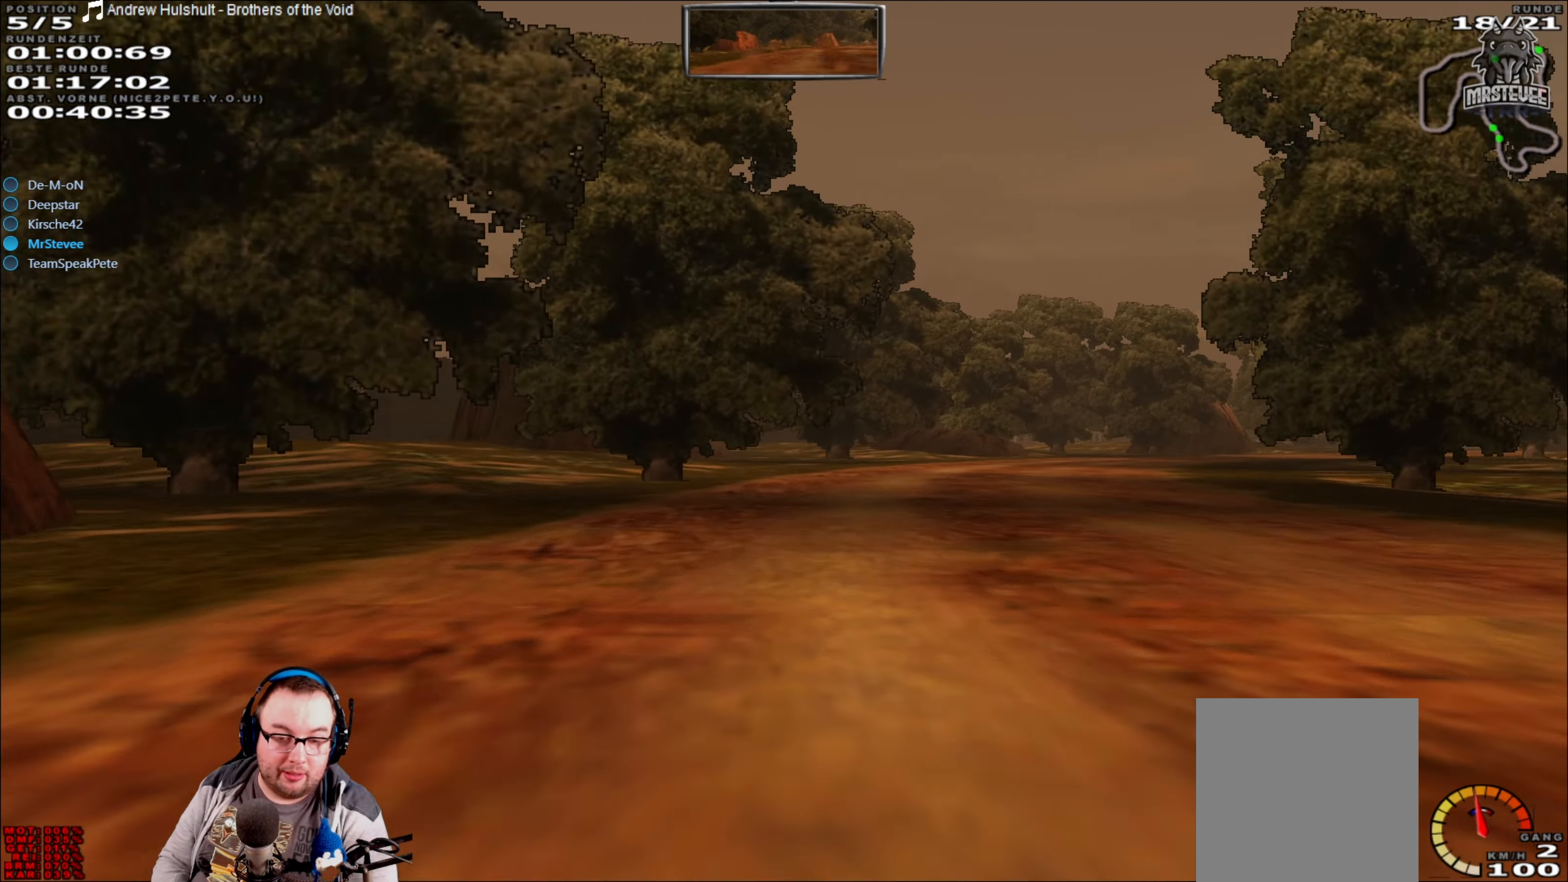
{"dt_ms": 500, "buttons": [], "left_stick": "center", "right_stick": "center", "events": [[150, "left_stick", "right"], [450, "R2", "up"], [450, "left_stick", "center"]]}
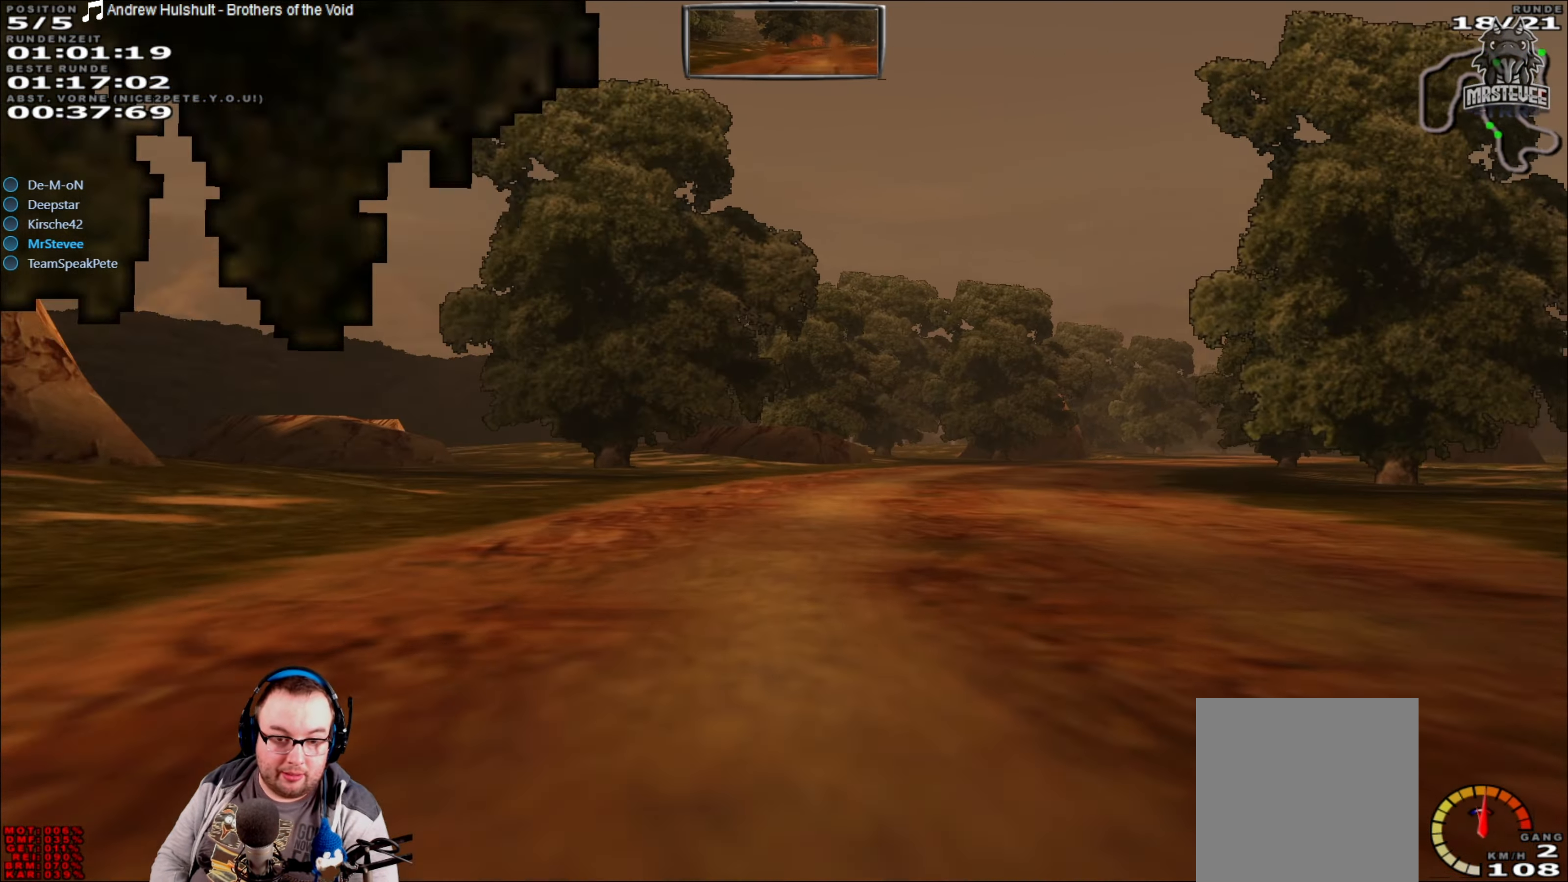
{"dt_ms": 500, "buttons": ["R2"], "left_stick": "center", "right_stick": "center", "events": [[100, "left_stick", "right"], [366, "R2", "down"], [383, "left_stick", "center"]]}
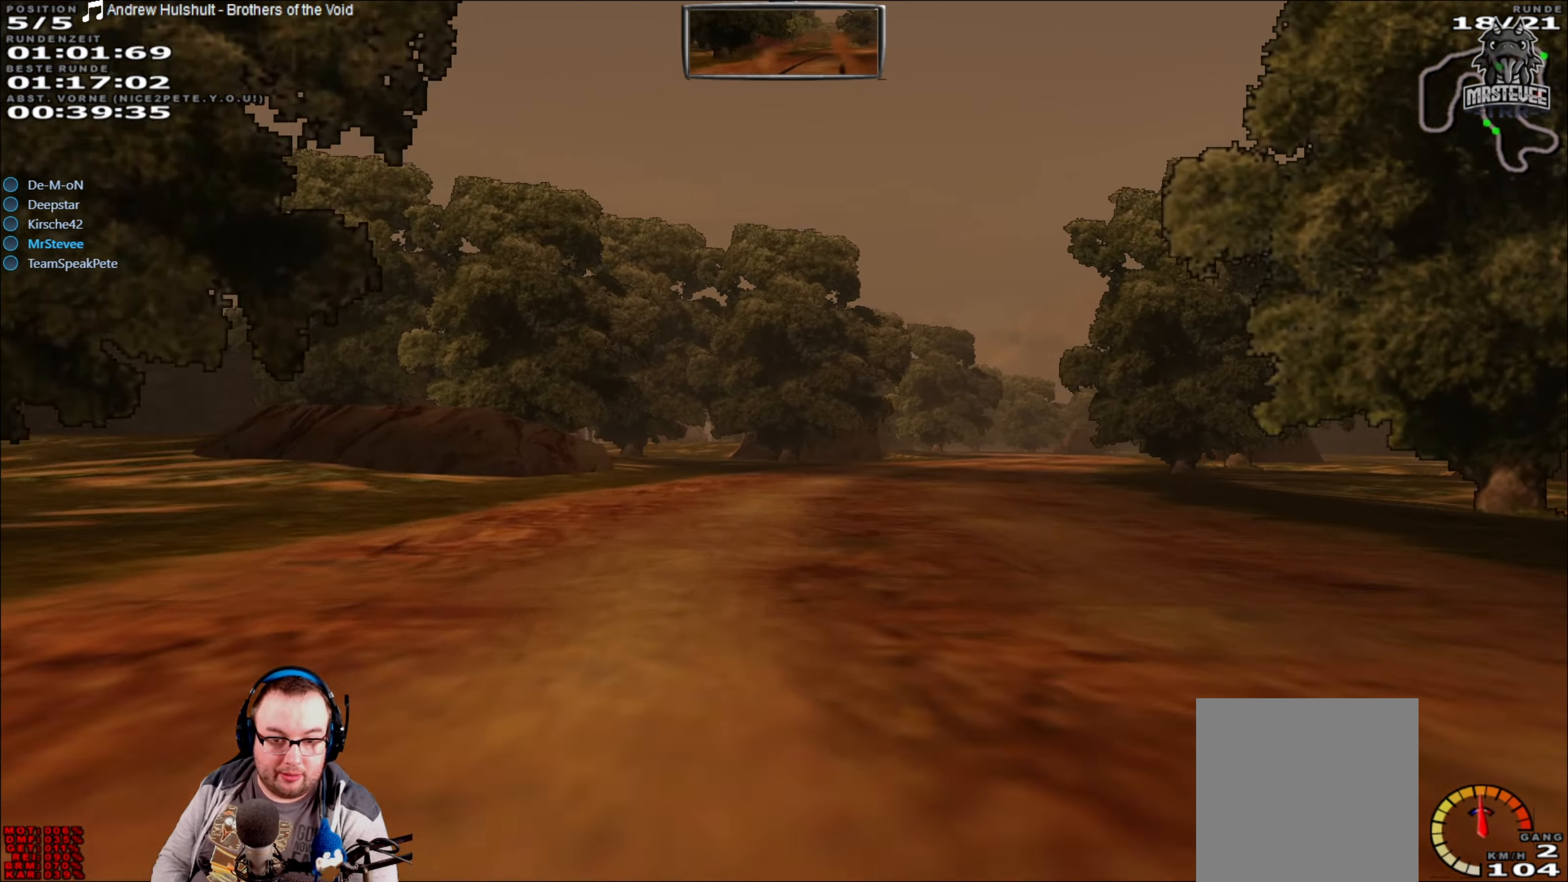
{"dt_ms": 500, "buttons": ["R2"], "left_stick": "center", "right_stick": "center", "events": [[183, "left_stick", "right"], [433, "left_stick", "center"]]}
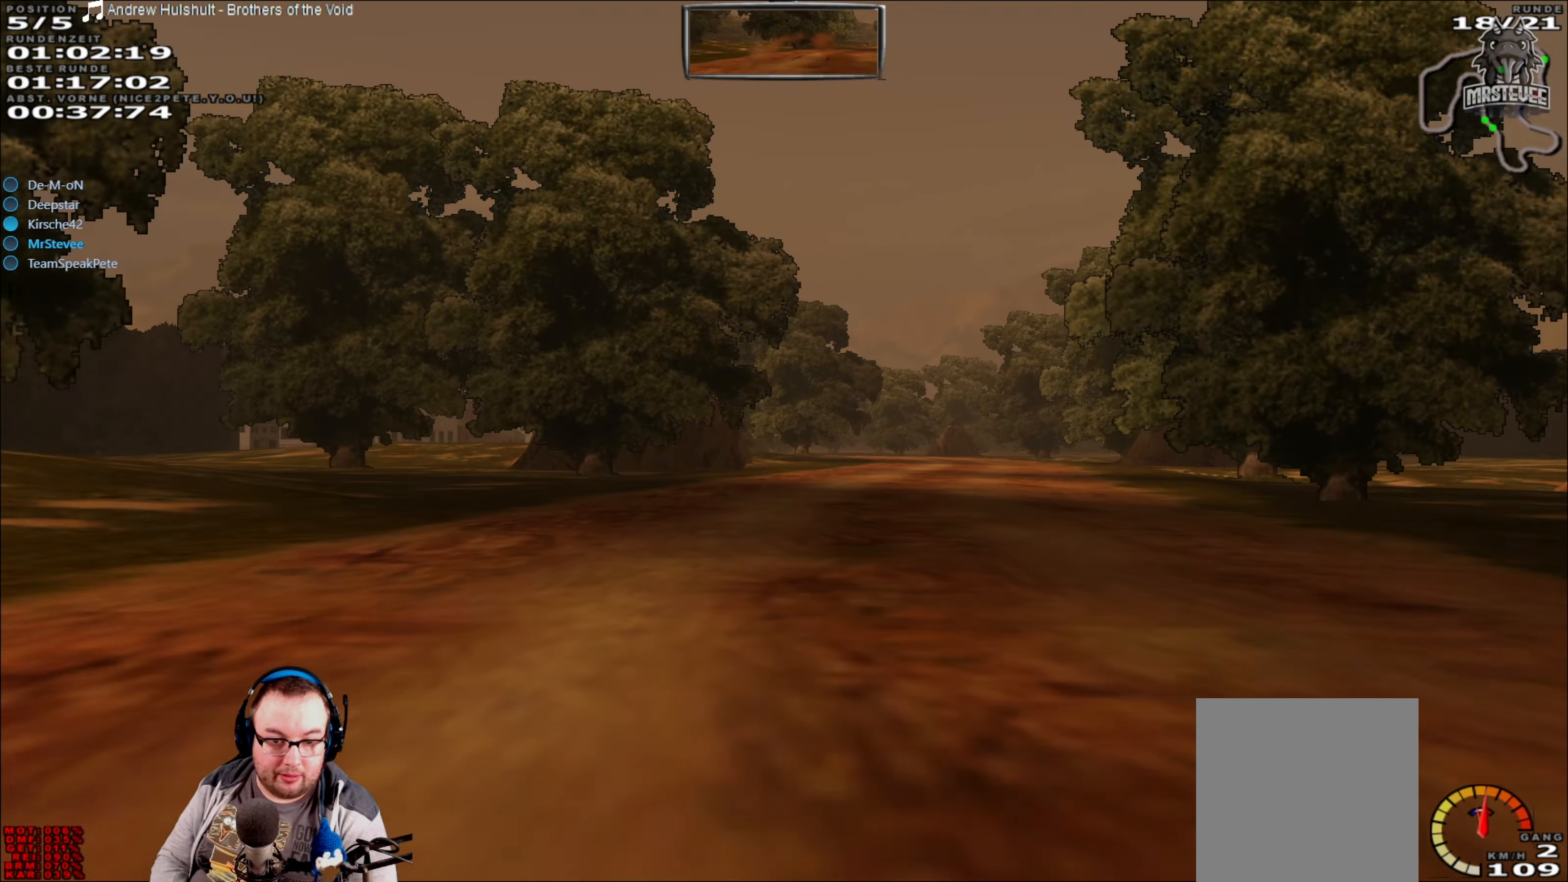
{"dt_ms": 500, "buttons": ["R2"], "left_stick": "center", "right_stick": "center", "events": [[150, "left_stick", "right"], [267, "left_stick", "center"]]}
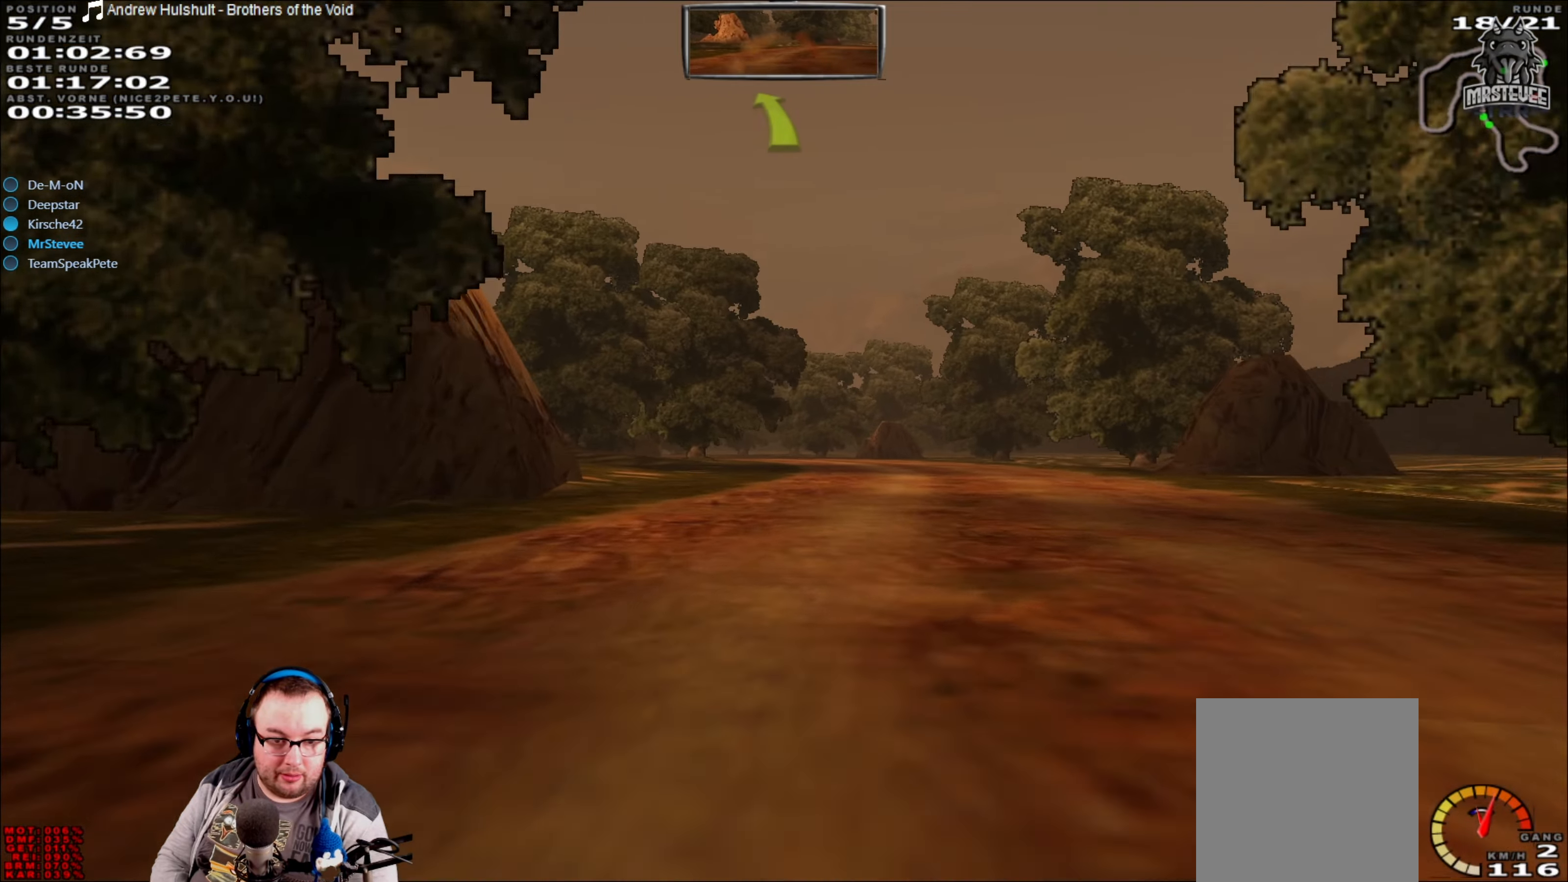
{"dt_ms": 500, "buttons": ["R2"], "left_stick": "center", "right_stick": "center", "events": [[200, "left_stick", "right"], [283, "left_stick", "center"]]}
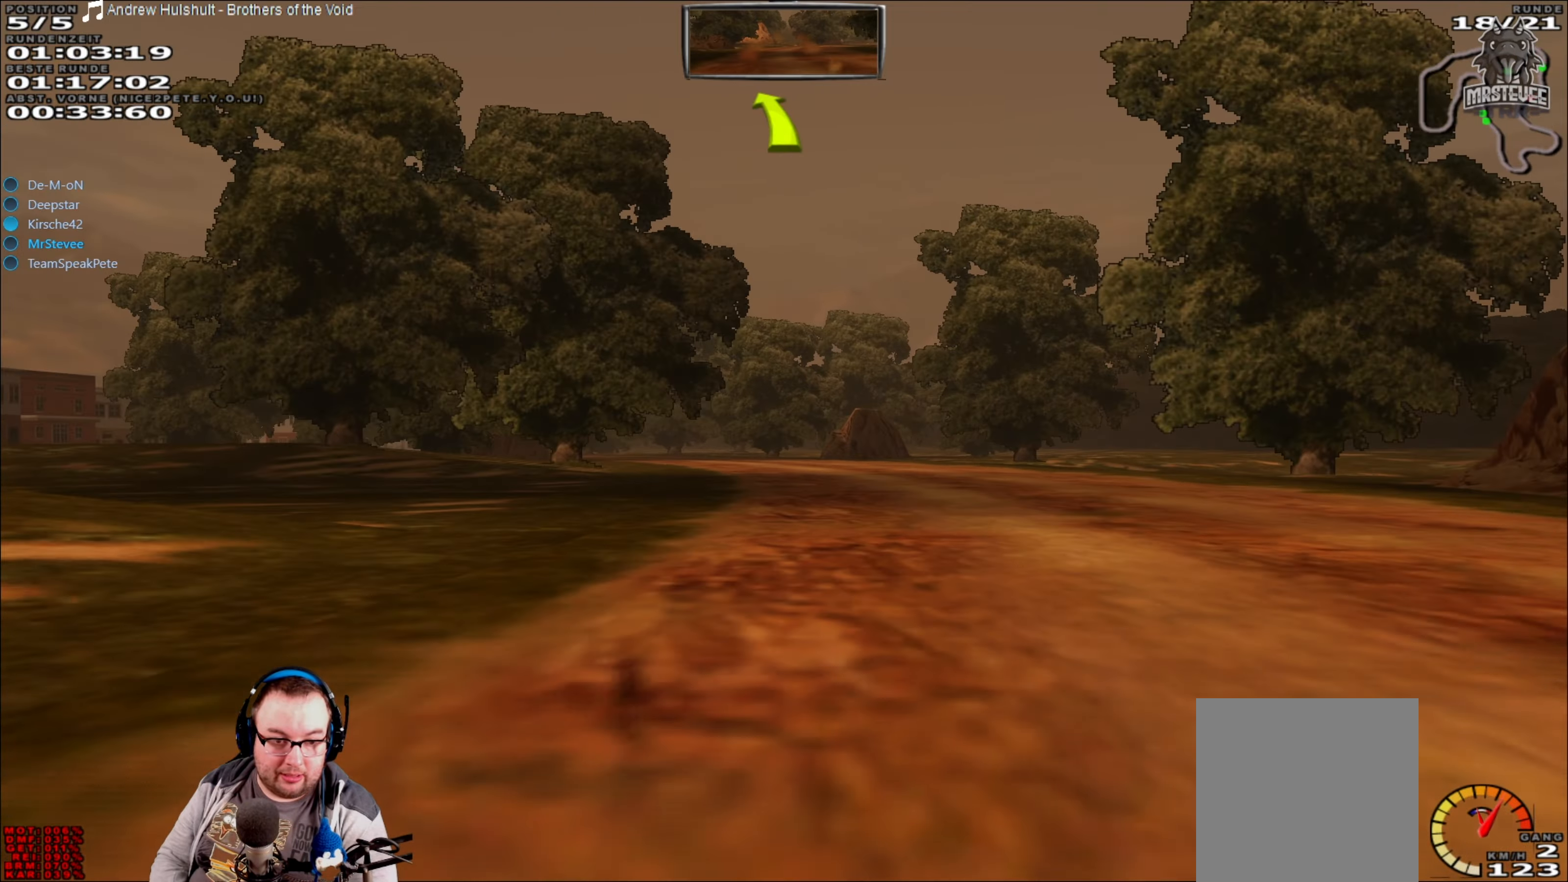
{"dt_ms": 500, "buttons": ["L2"], "left_stick": "left", "right_stick": "center", "events": [[50, "R2", "up"], [333, "left_stick", "left"], [467, "L2", "down"]]}
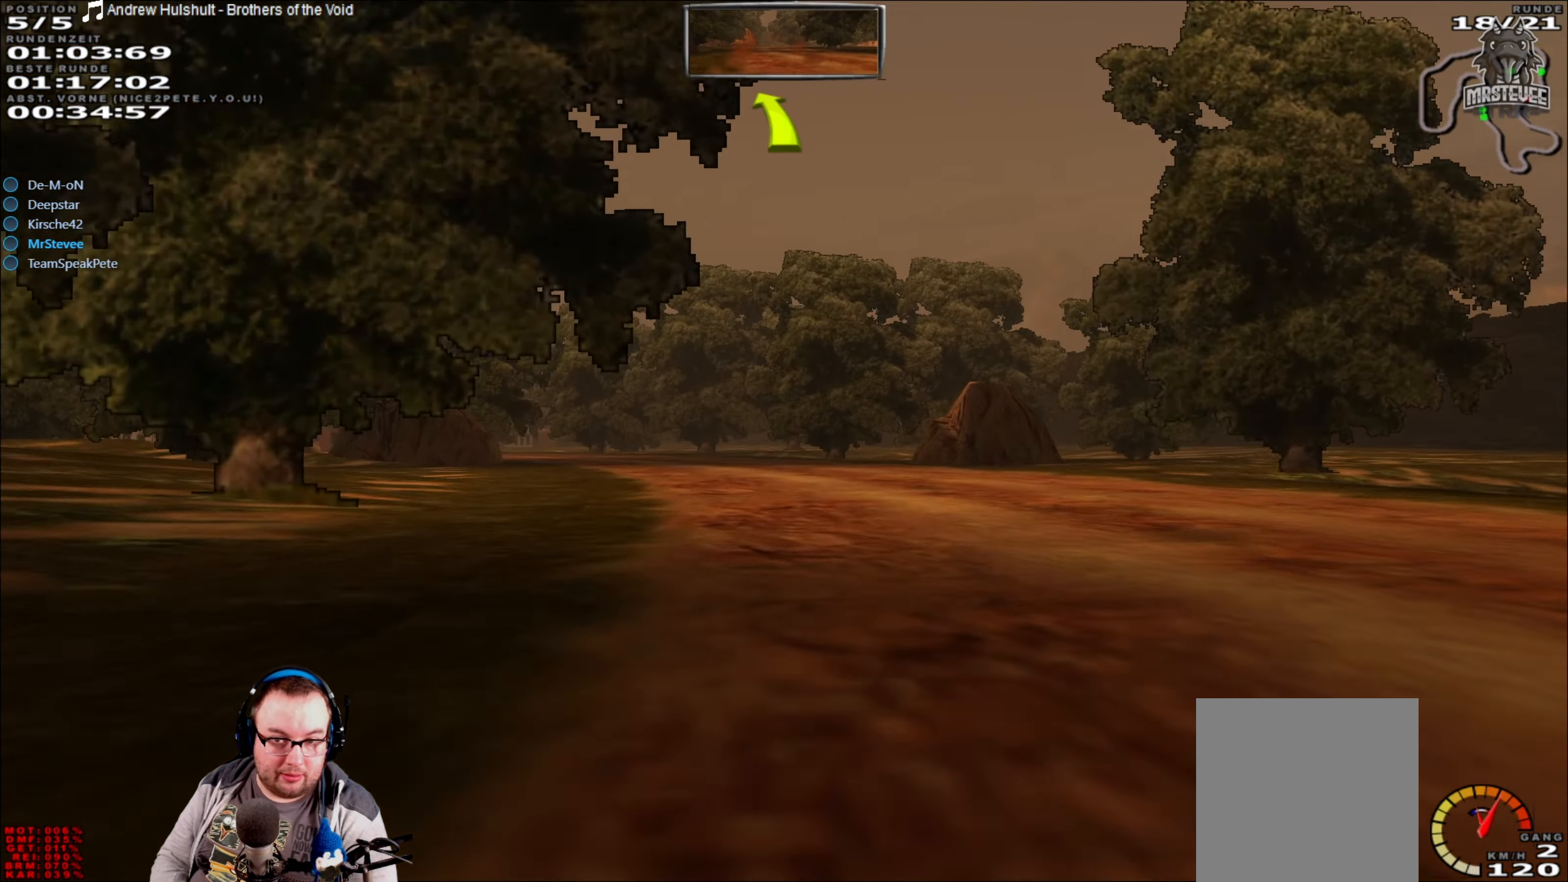
{"dt_ms": 500, "buttons": ["R2"], "left_stick": "center", "right_stick": "center", "events": [[50, "L2", "up"], [117, "left_stick", "center"], [267, "left_stick", "left"], [417, "left_stick", "center"], [483, "R2", "down"]]}
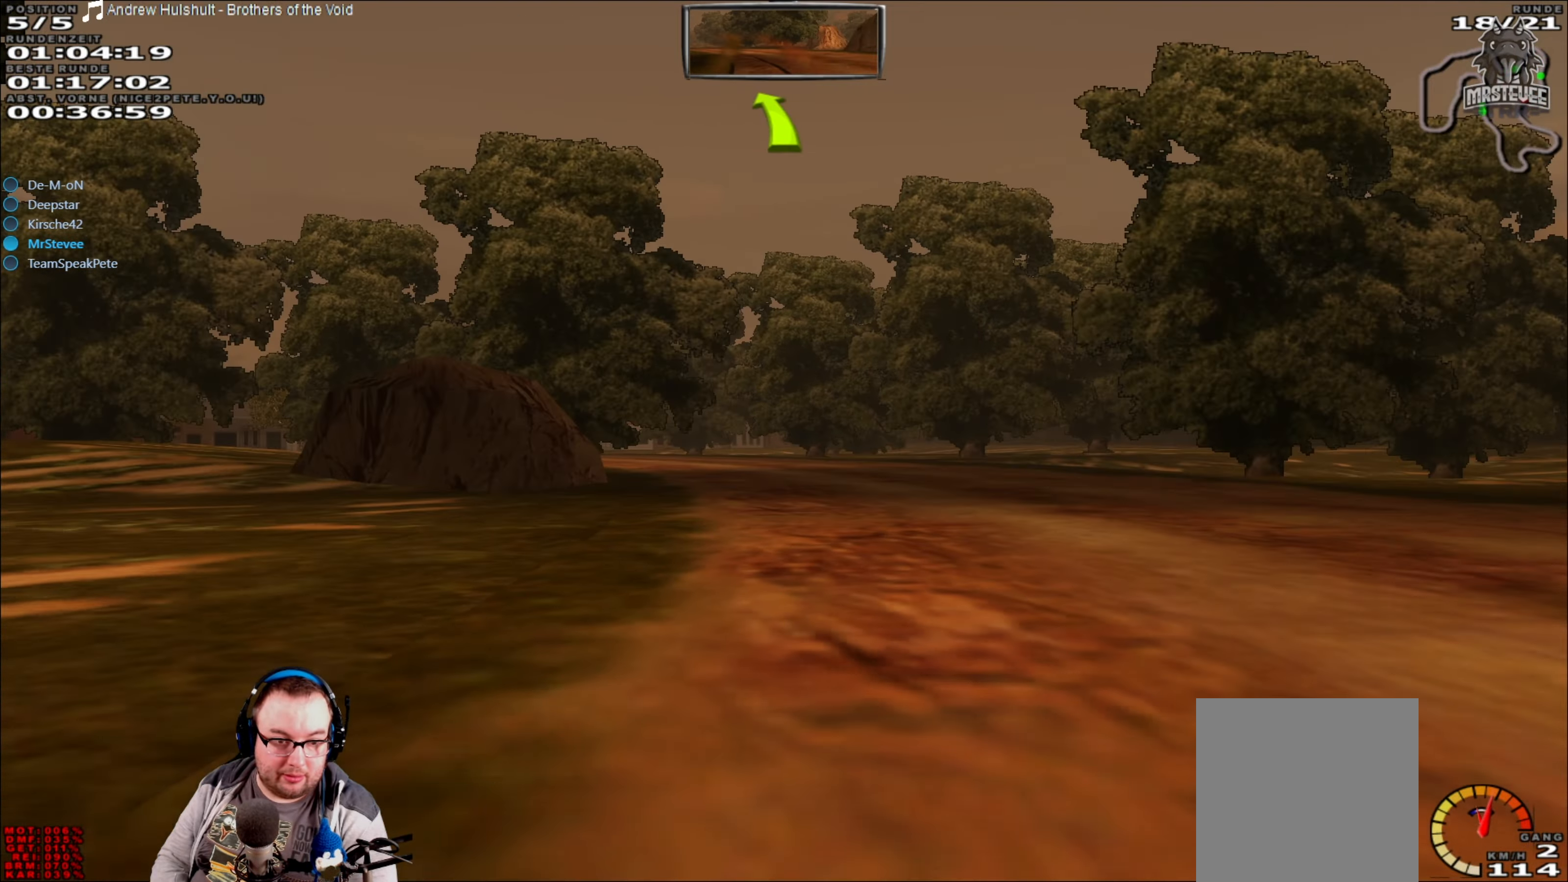
{"dt_ms": 500, "buttons": ["R2"], "left_stick": "left", "right_stick": "center", "events": [[217, "left_stick", "left"], [383, "left_stick", "center"], [483, "left_stick", "left"]]}
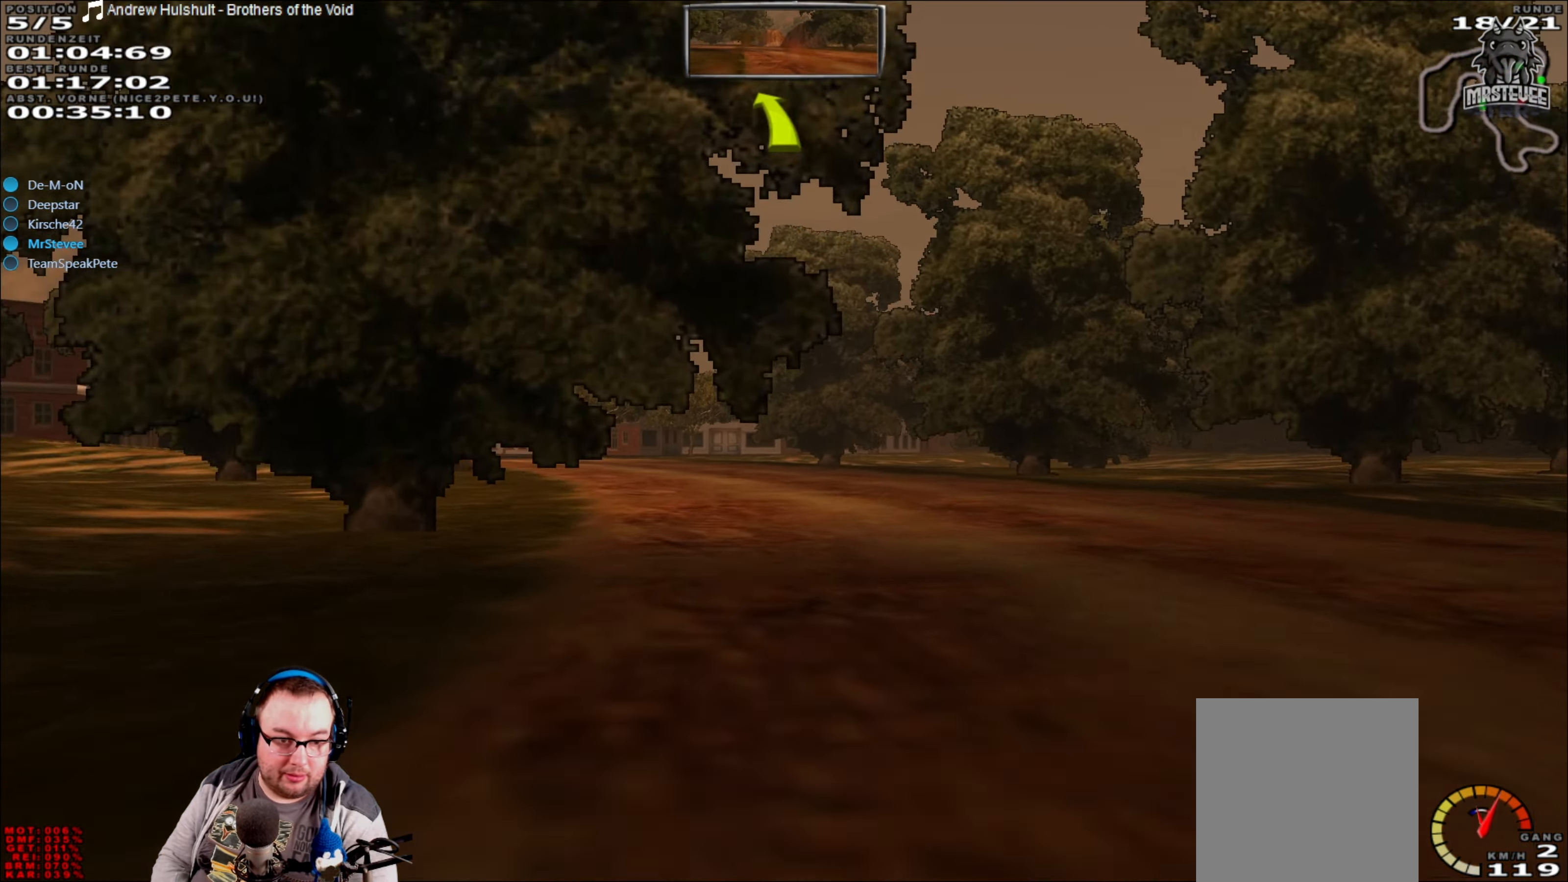
{"dt_ms": 500, "buttons": [], "left_stick": "left", "right_stick": "center", "events": [[100, "left_stick", "center"], [200, "left_stick", "left"], [400, "left_stick", "center"], [483, "R2", "up"], [483, "left_stick", "left"]]}
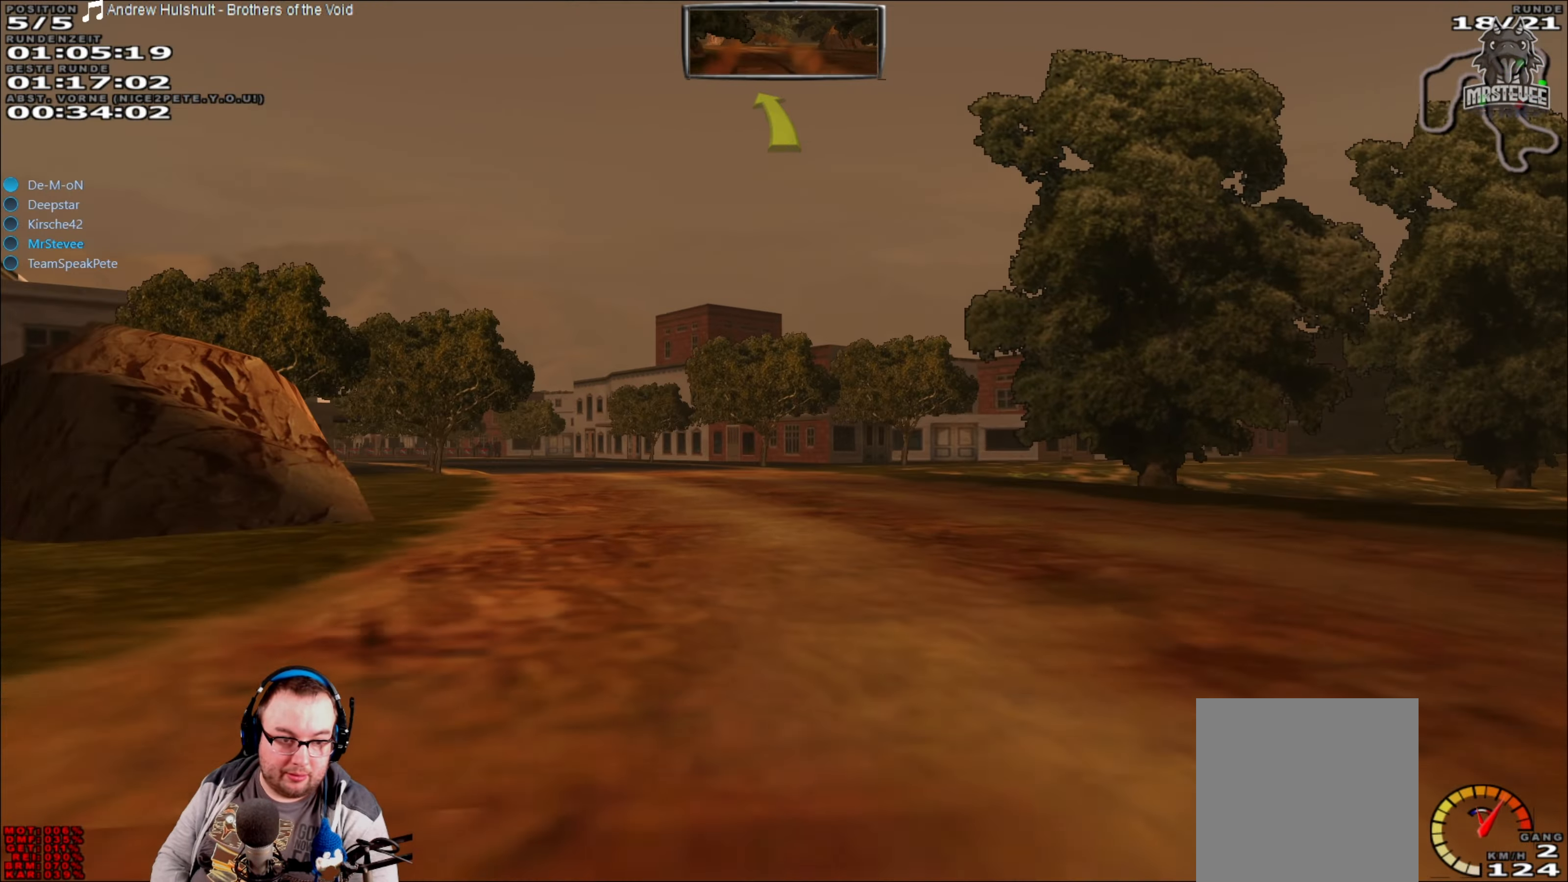
{"dt_ms": 500, "buttons": [], "left_stick": "left", "right_stick": "center", "events": [[133, "left_stick", "center"], [183, "R2", "down"], [217, "left_stick", "left"], [317, "R2", "up"]]}
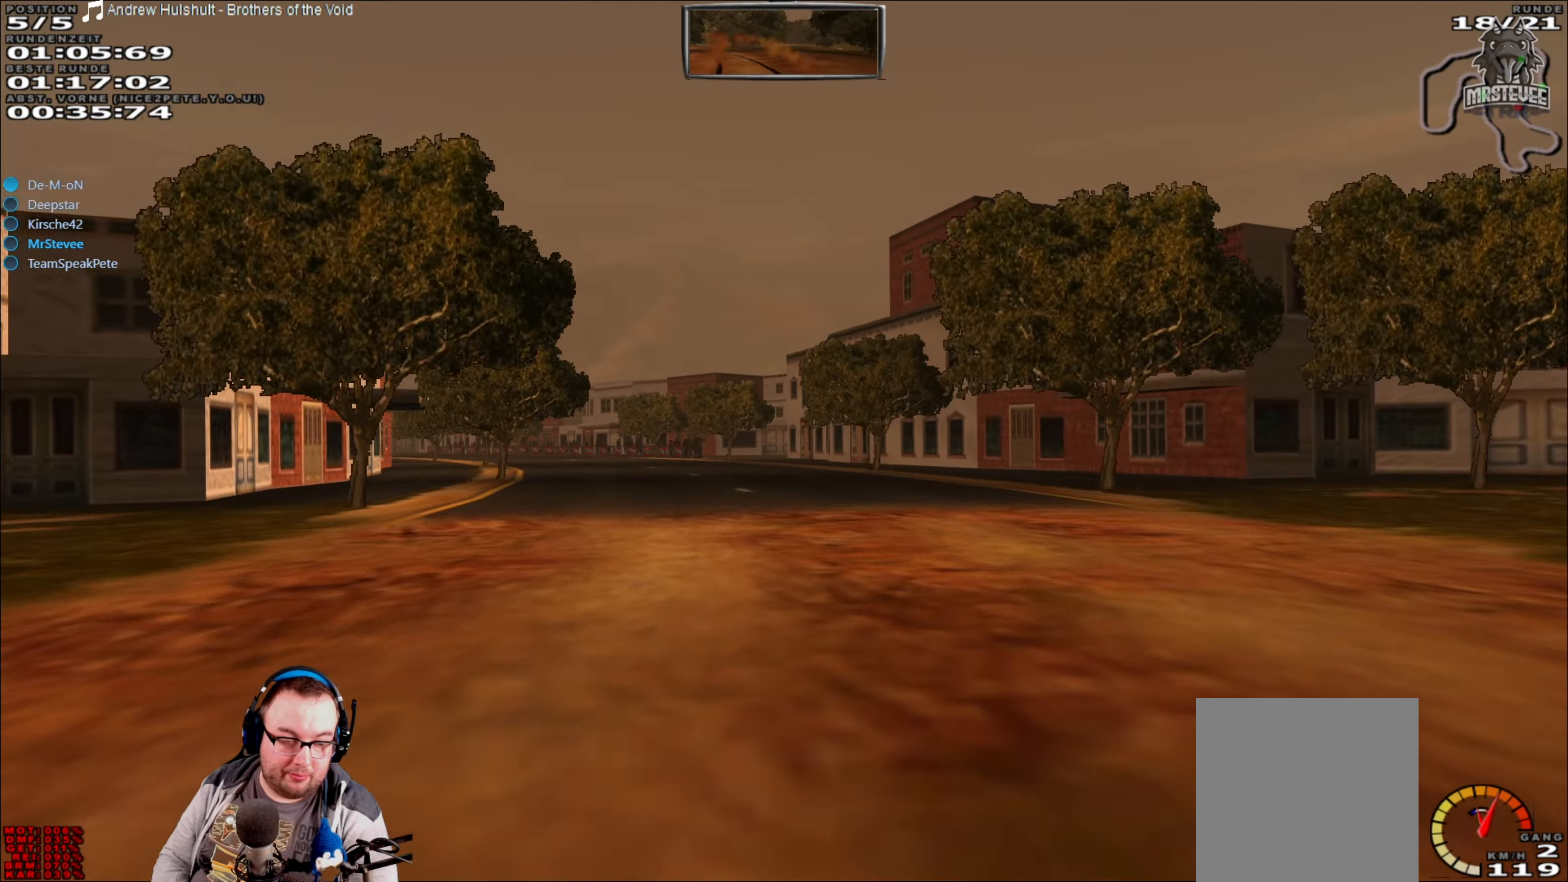
{"dt_ms": 500, "buttons": ["R2"], "left_stick": "left", "right_stick": "center", "events": [[50, "left_stick", "center"], [67, "R2", "down"], [217, "left_stick", "left"]]}
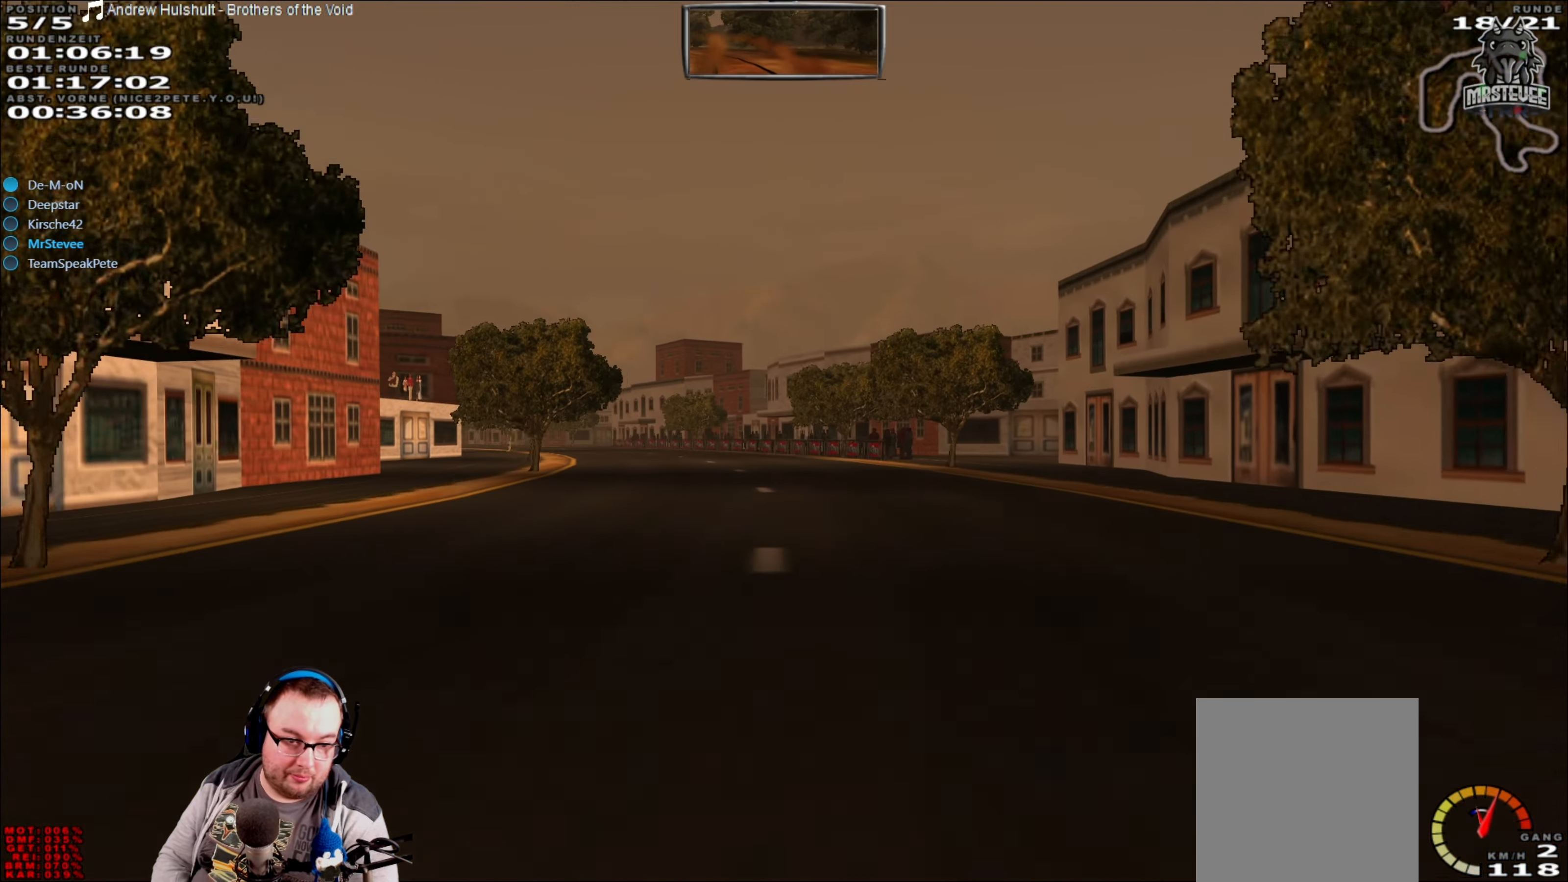
{"dt_ms": 500, "buttons": ["R2"], "left_stick": "center", "right_stick": "center", "events": [[100, "left_stick", "center"], [217, "left_stick", "left"], [350, "left_stick", "center"]]}
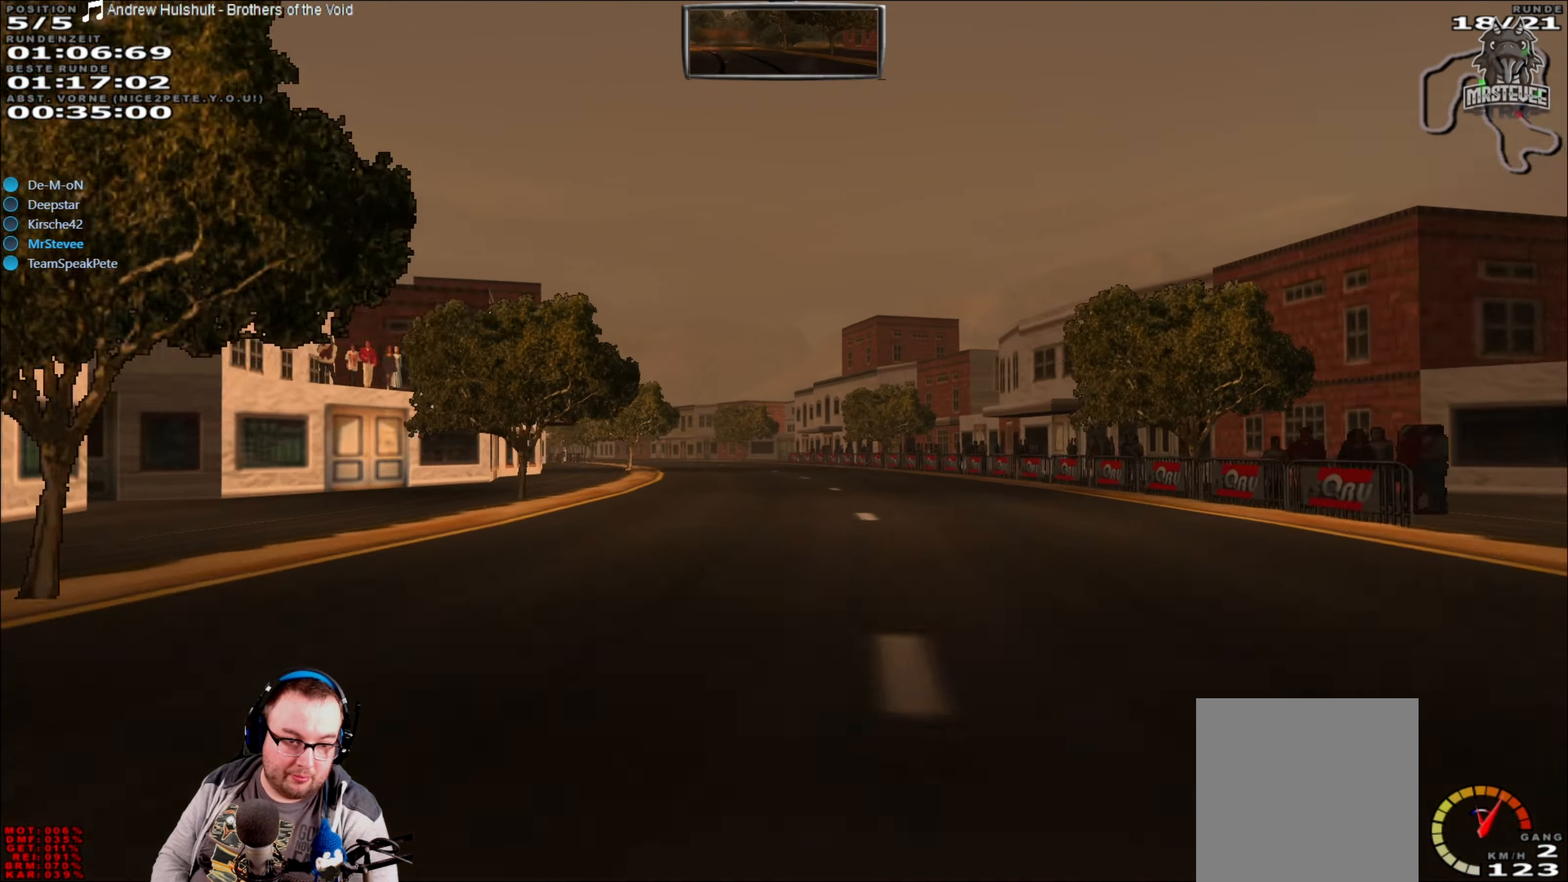
{"dt_ms": 500, "buttons": ["R2"], "left_stick": "center", "right_stick": "center", "events": [[17, "left_stick", "left"], [150, "left_stick", "center"]]}
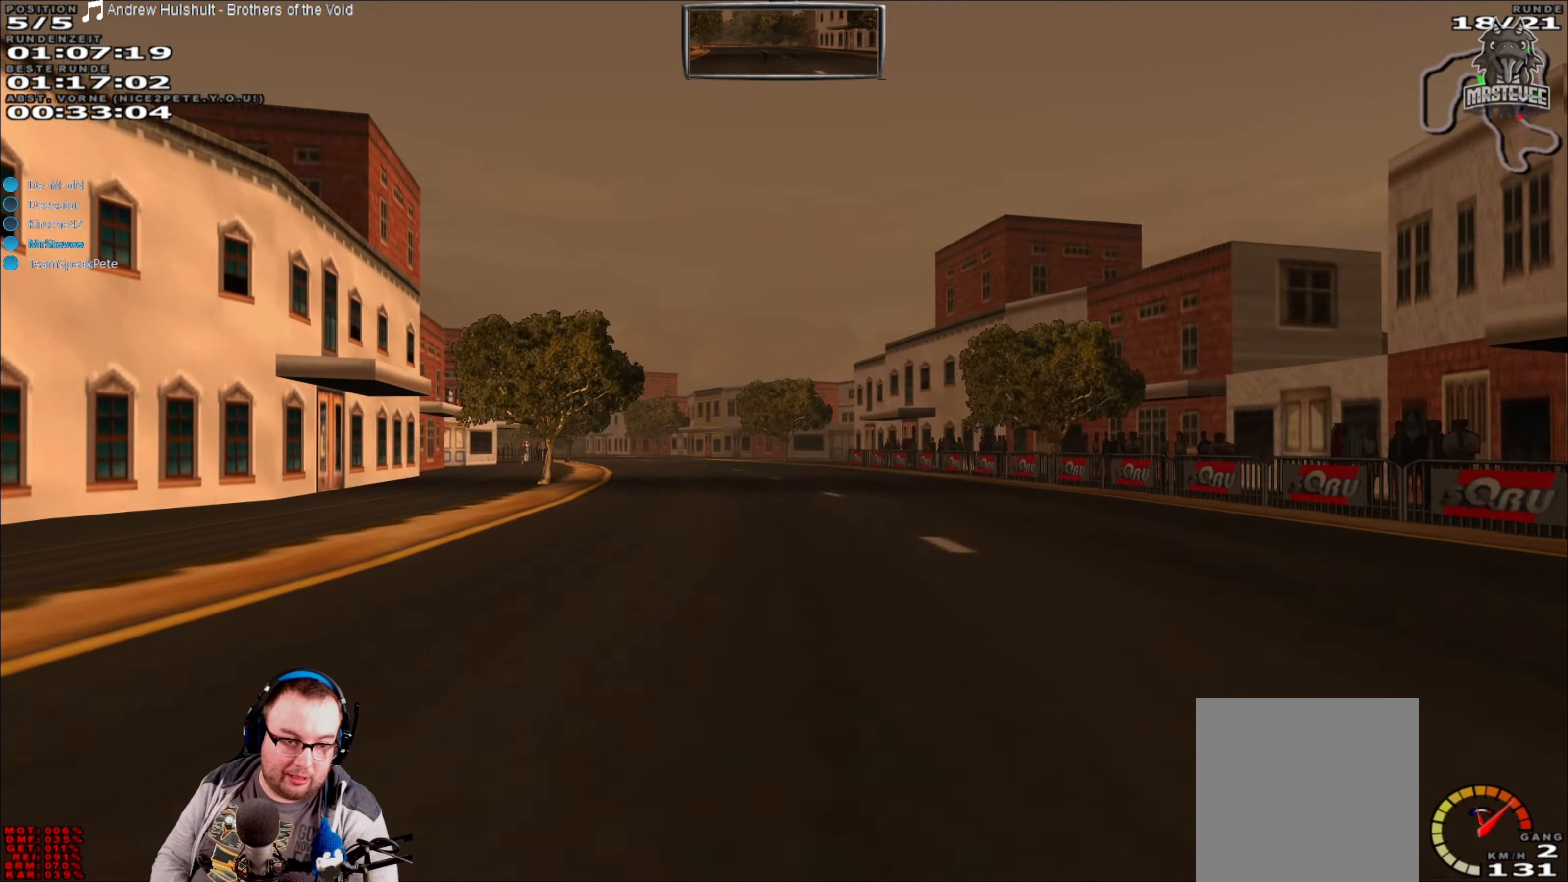
{"dt_ms": 500, "buttons": ["R2"], "left_stick": "center", "right_stick": "center", "events": [[34, "left_stick", "down-left"], [217, "left_stick", "center"]]}
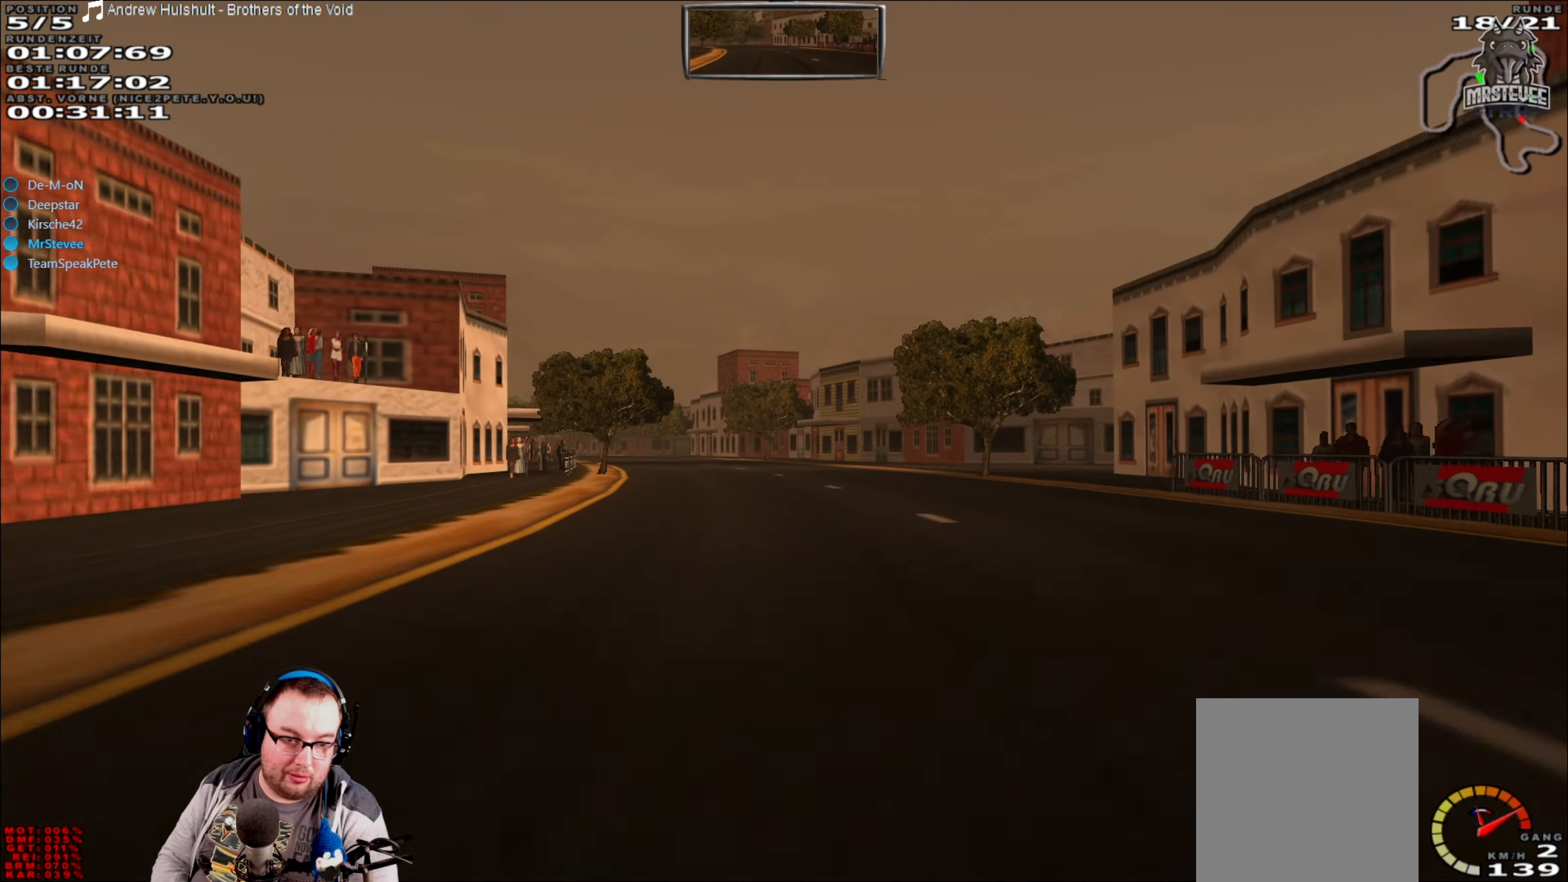
{"dt_ms": 500, "buttons": ["R2"], "left_stick": "center", "right_stick": "center", "events": [[134, "left_stick", "left"], [317, "left_stick", "center"]]}
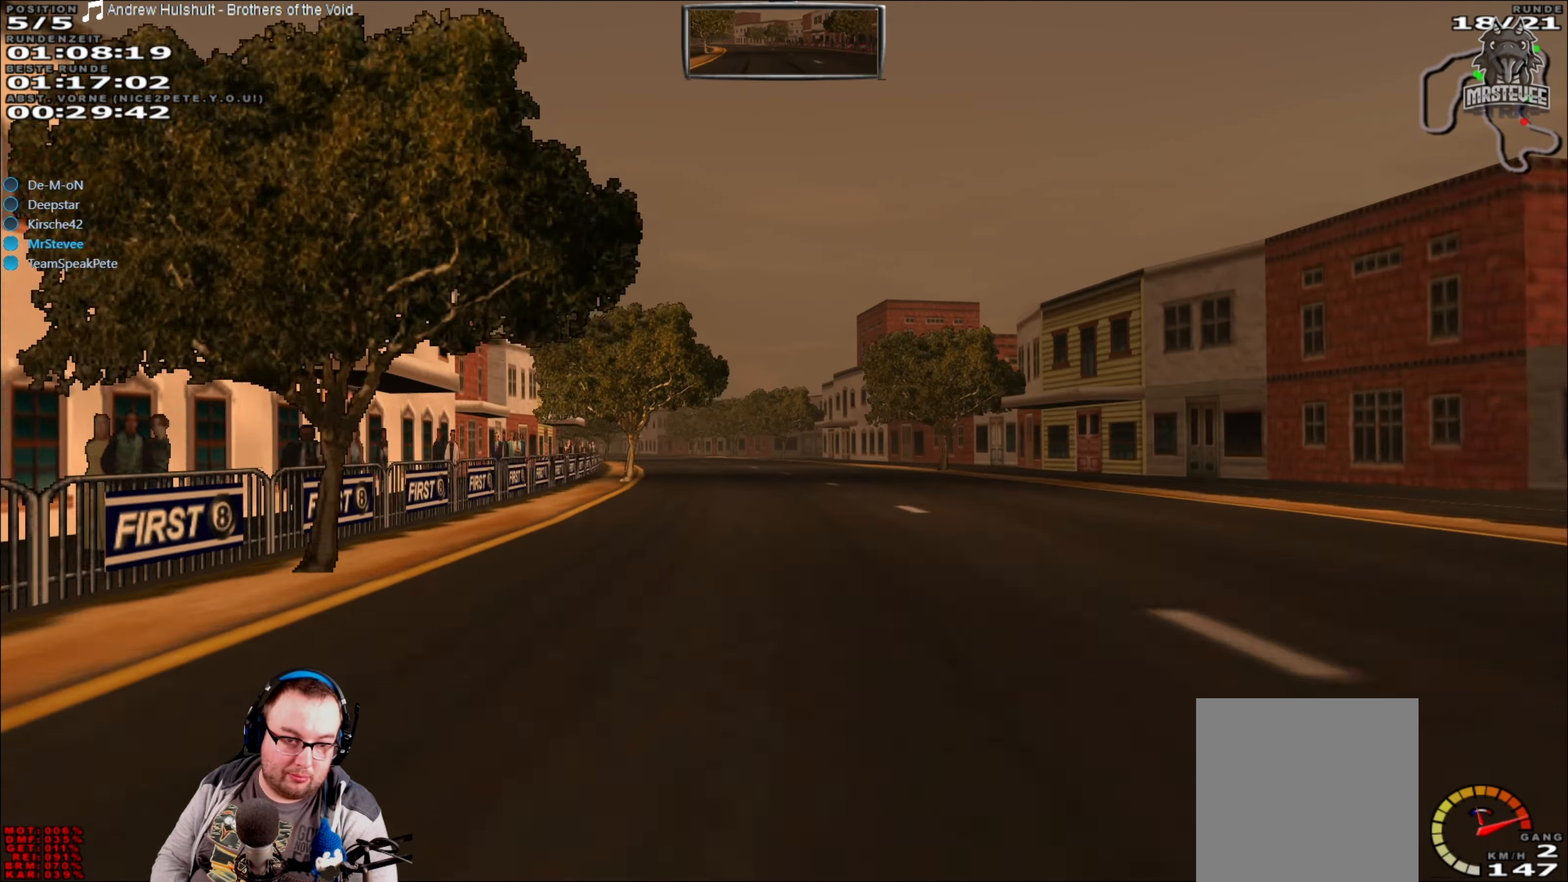
{"dt_ms": 500, "buttons": ["R2"], "left_stick": "center", "right_stick": "center", "events": [[267, "left_stick", "left"], [467, "left_stick", "center"]]}
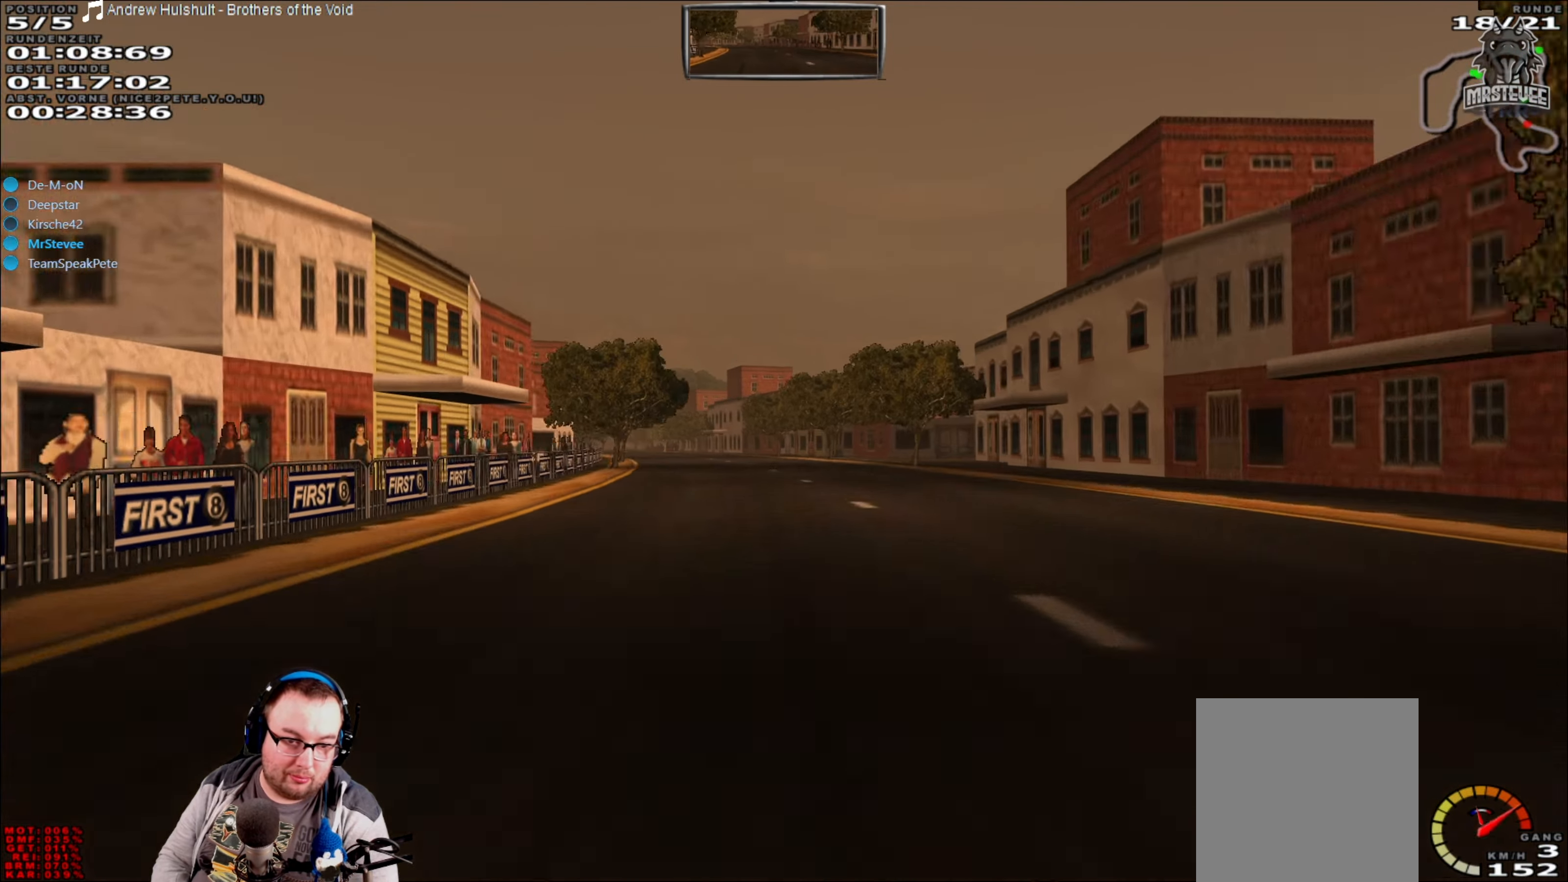
{"dt_ms": 500, "buttons": ["R2"], "left_stick": "center", "right_stick": "center", "events": []}
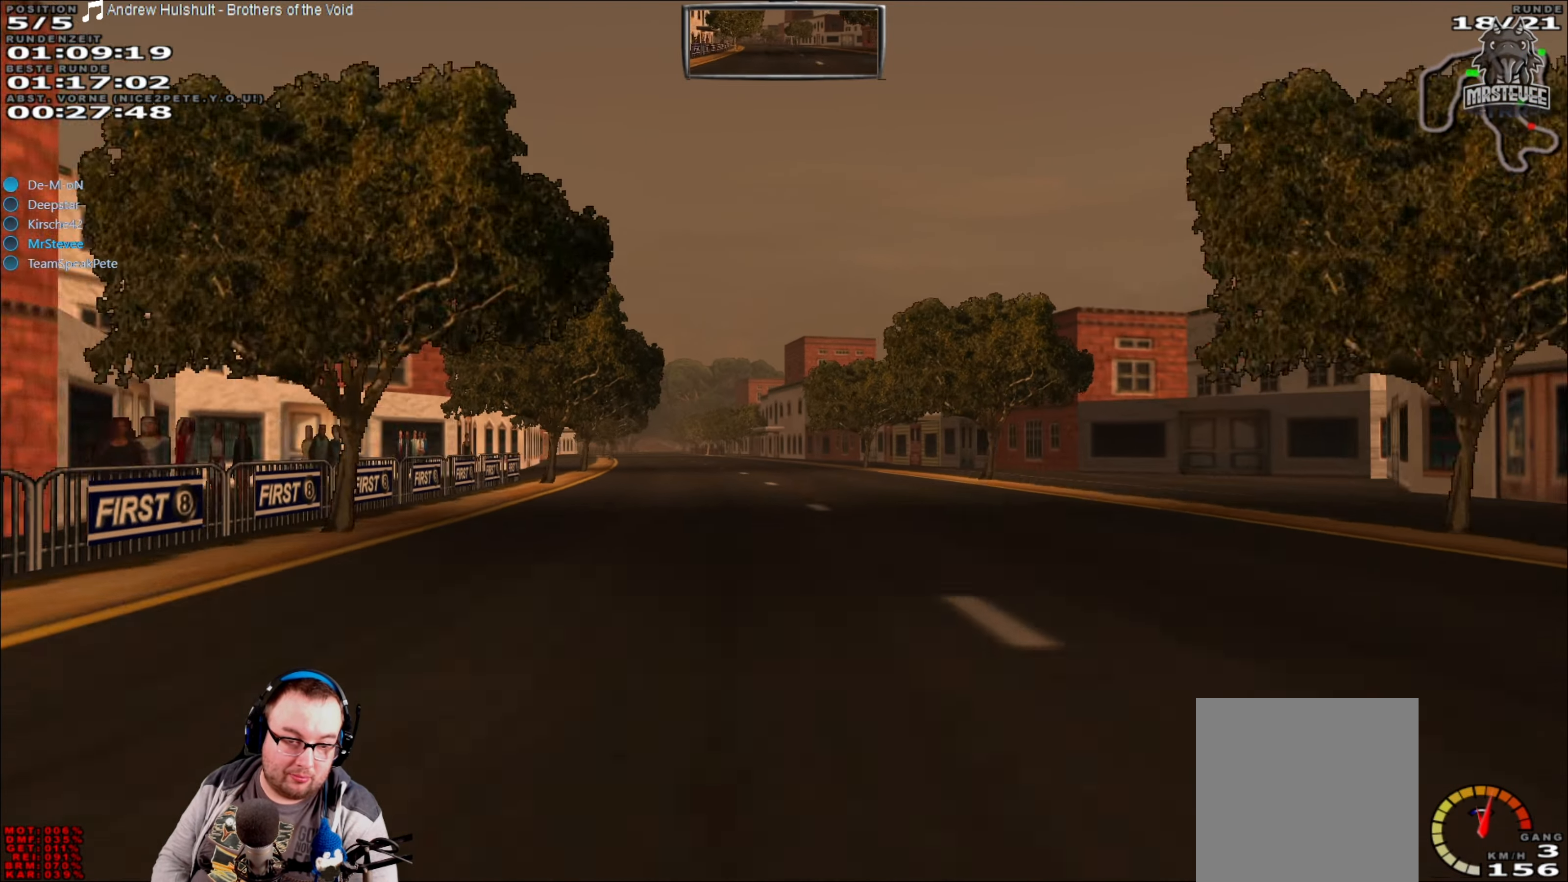
{"dt_ms": 500, "buttons": ["R2"], "left_stick": "center", "right_stick": "center", "events": [[17, "left_stick", "left"], [200, "left_stick", "center"]]}
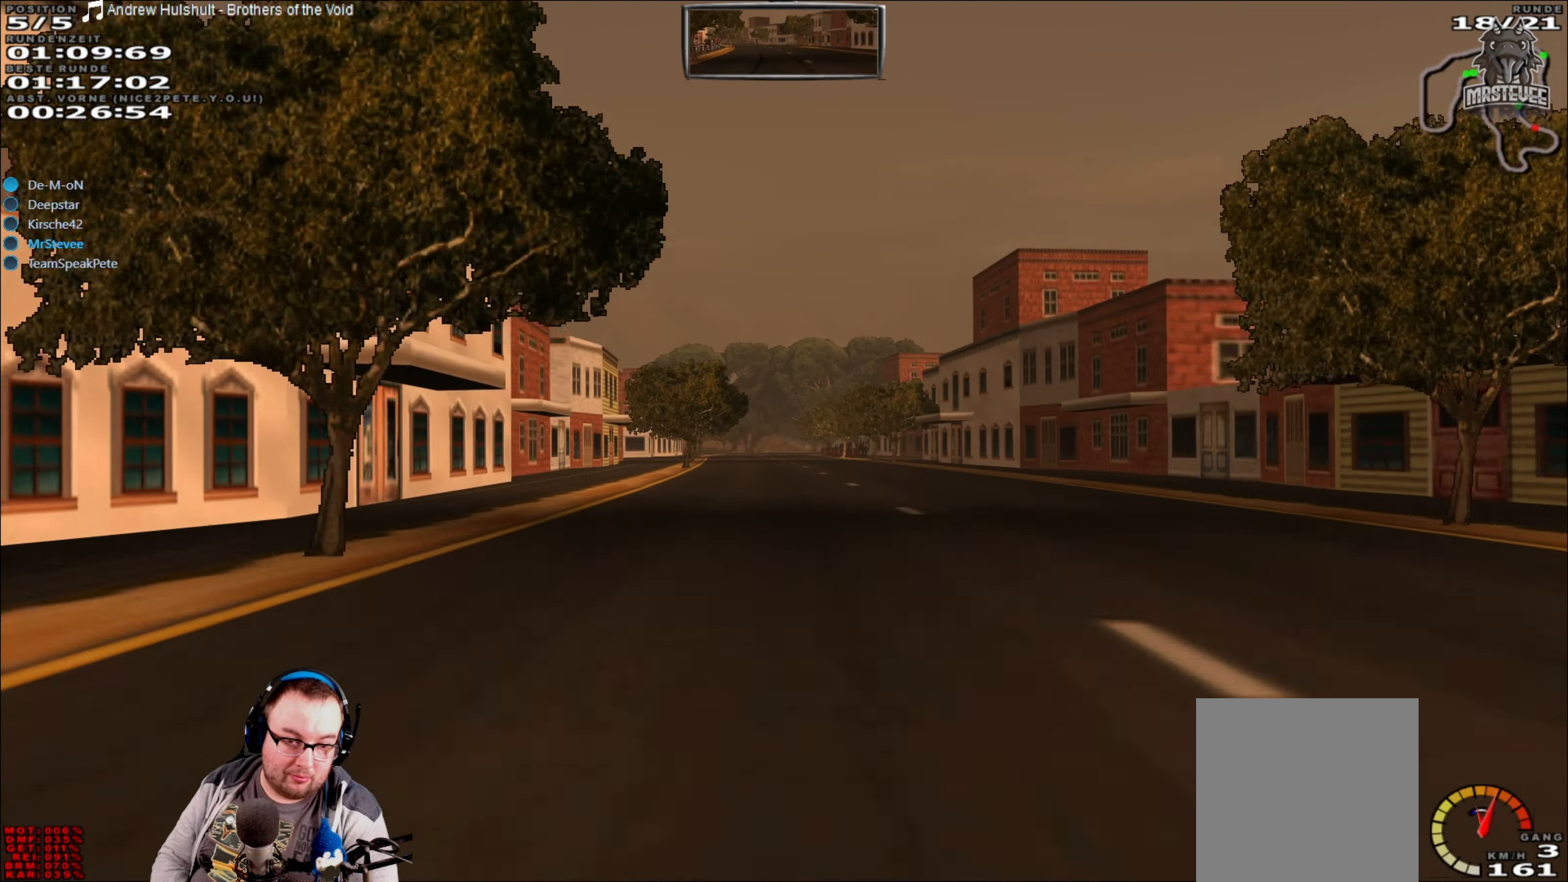
{"dt_ms": 500, "buttons": ["L2"], "left_stick": "center", "right_stick": "center", "events": [[384, "R2", "up"], [500, "L2", "down"]]}
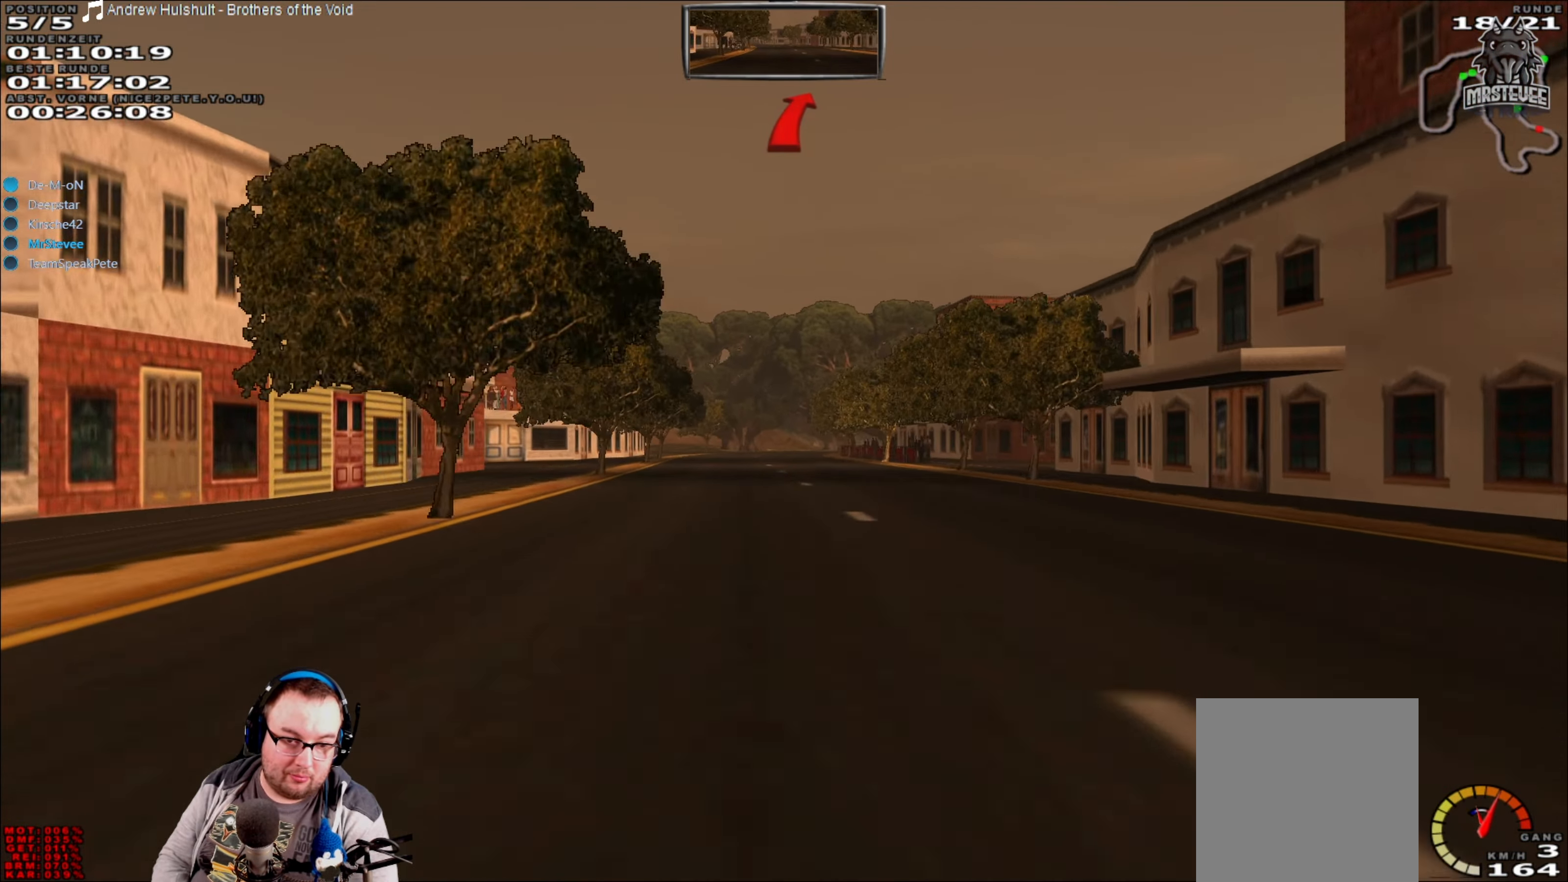
{"dt_ms": 500, "buttons": [], "left_stick": "center", "right_stick": "center", "events": [[184, "L2", "up"]]}
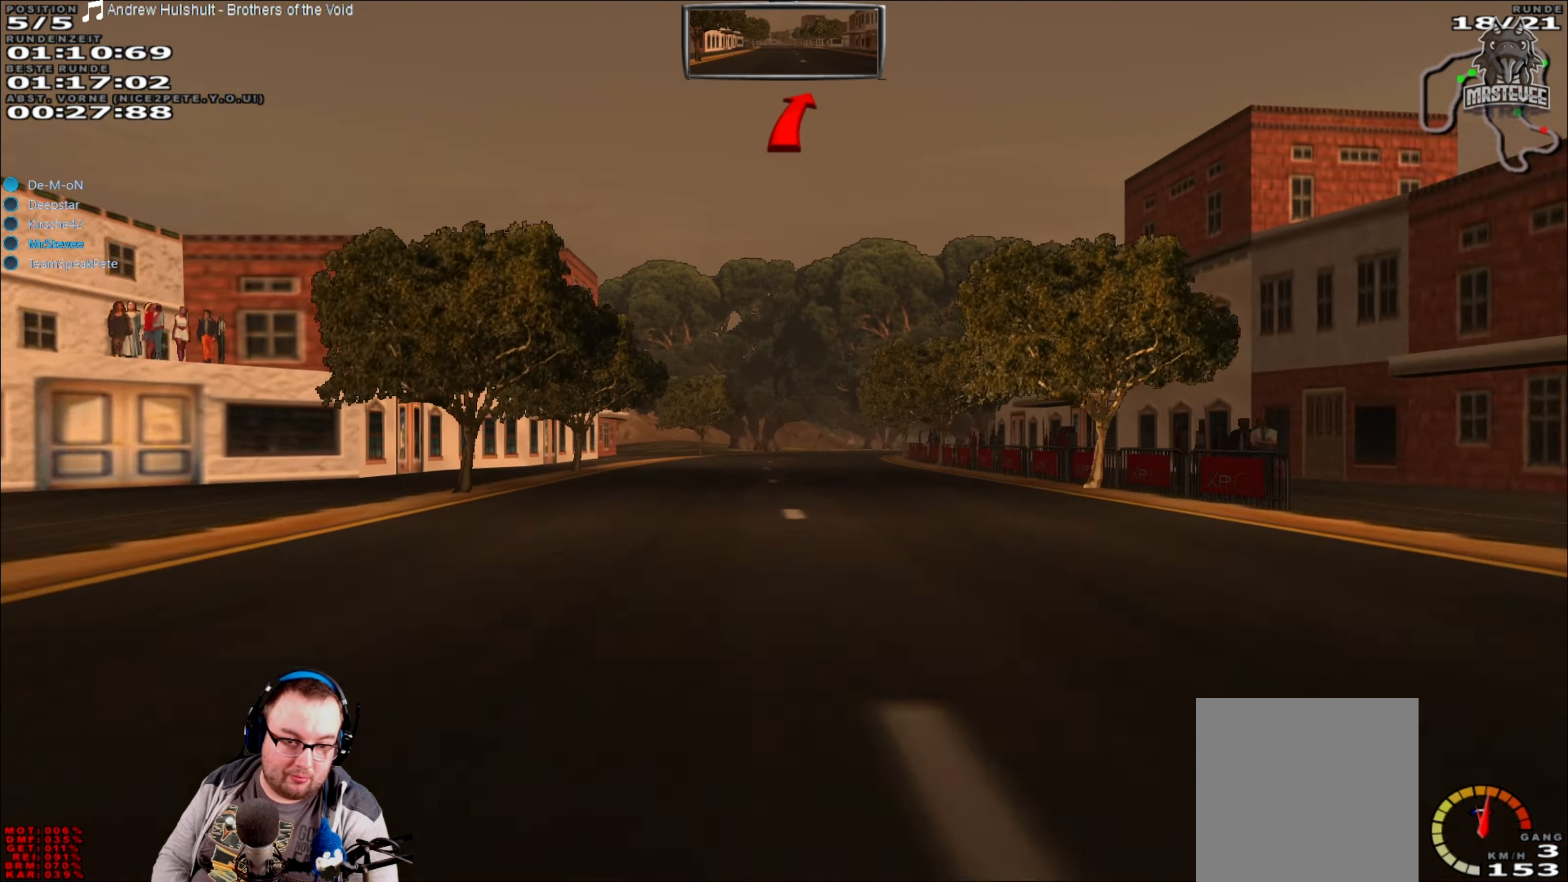
{"dt_ms": 500, "buttons": ["L2"], "left_stick": "right", "right_stick": "center", "events": [[400, "L2", "down"], [417, "left_stick", "right"]]}
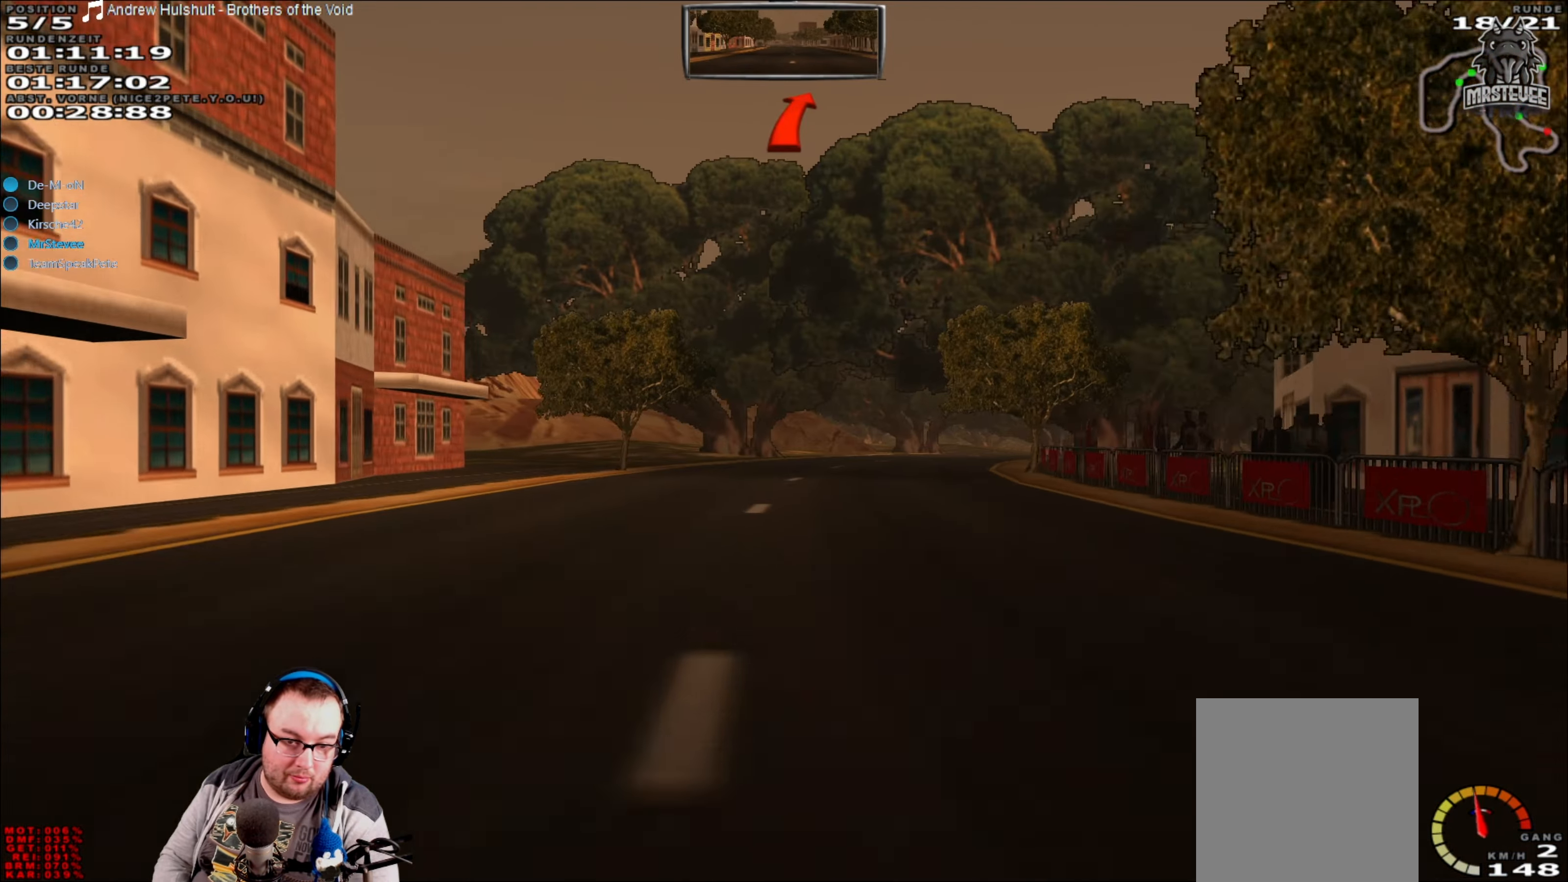
{"dt_ms": 1000, "buttons": ["L2"], "left_stick": "right", "right_stick": "center"}